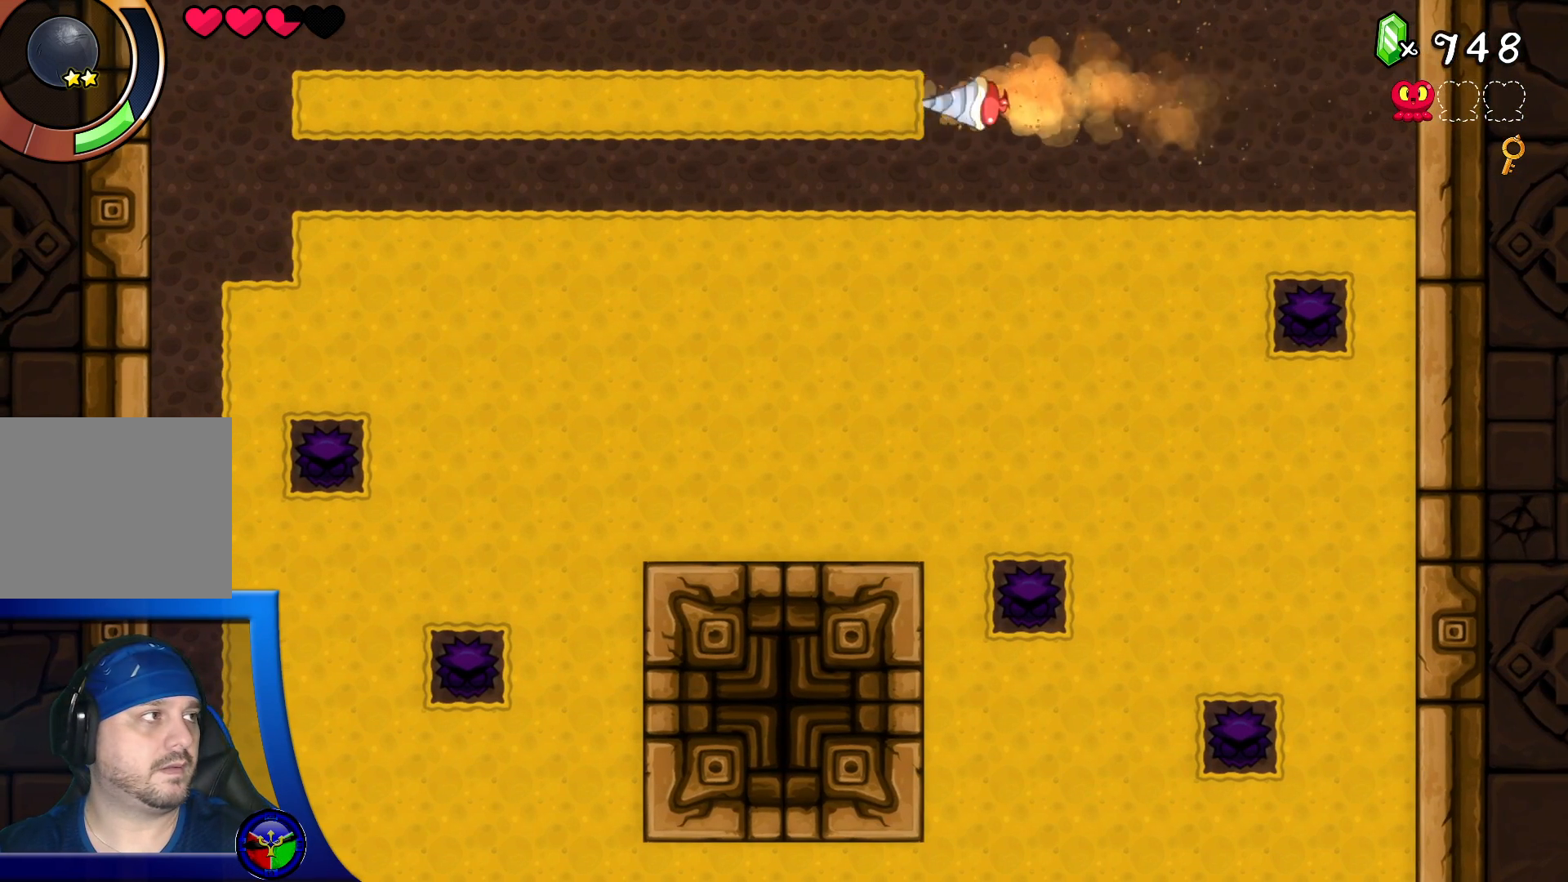
Gameplay with a controller (Xbox layout); each line is a JSON object with the inputs held at the frame after it. "events" lists button and stick changes between this image and that frame as [ms after this image, input, new state], when the widget could be followed in between. Not read: L3 R3.
{"buttons": [], "left_stick": "center", "right_stick": "center", "events": []}
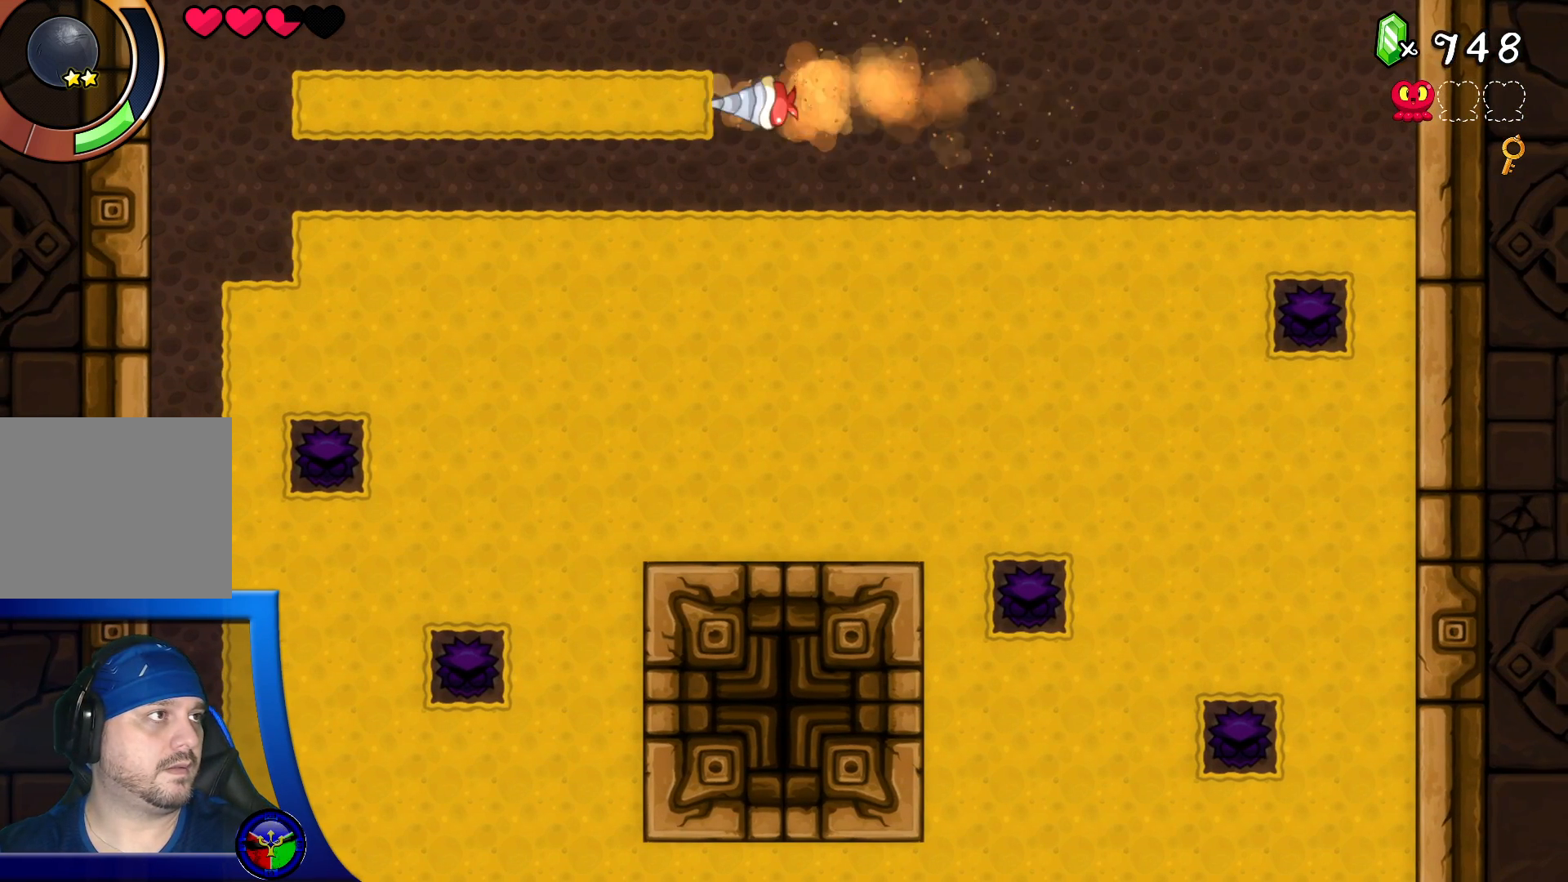
{"buttons": [], "left_stick": "center", "right_stick": "center", "events": []}
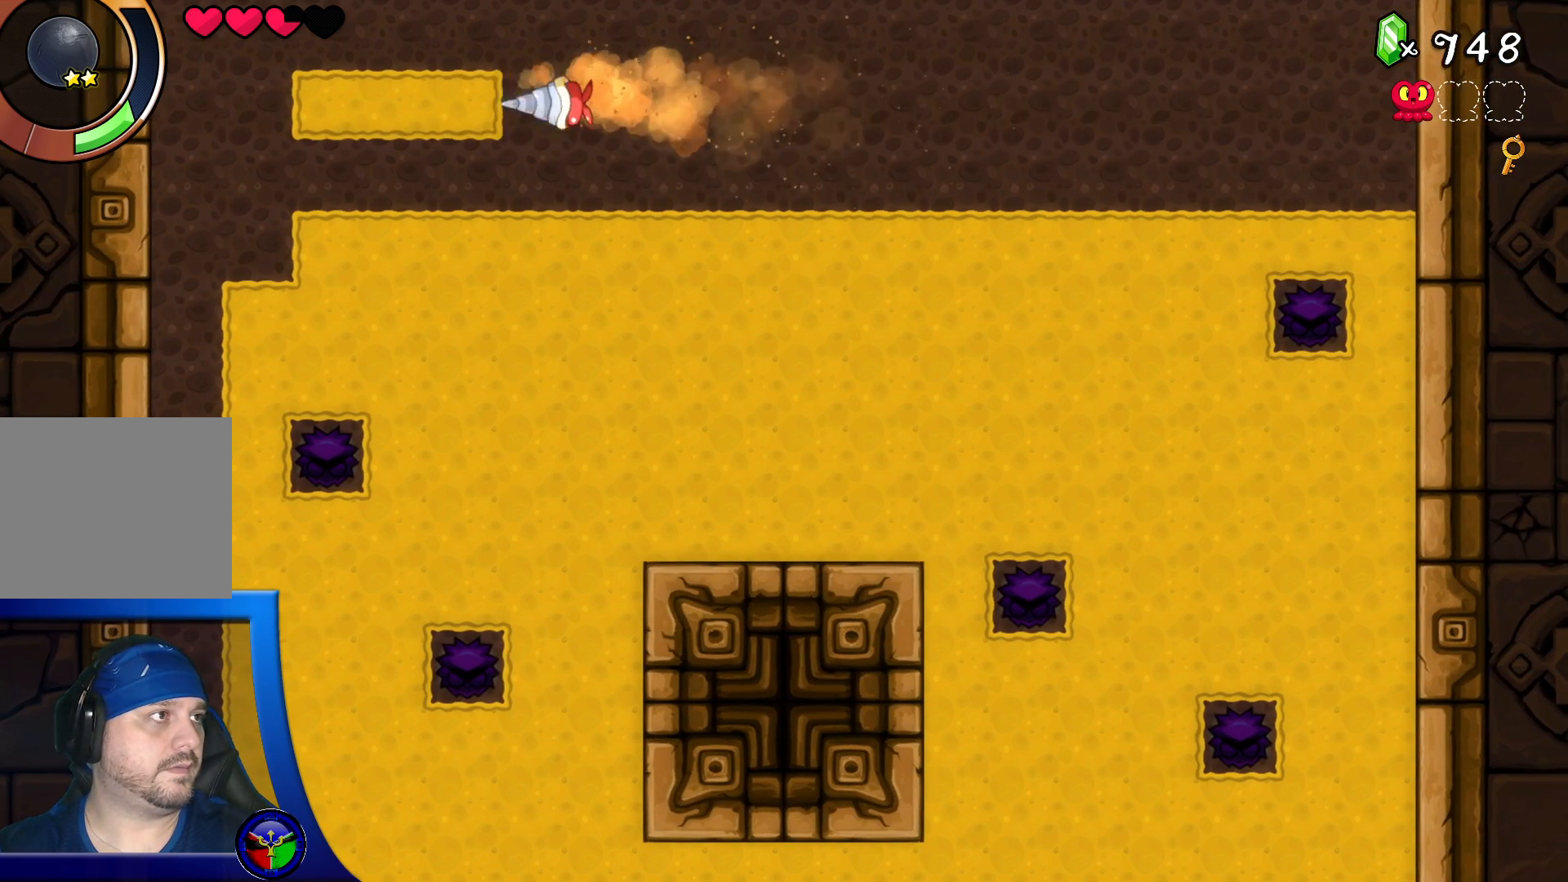
{"buttons": [], "left_stick": "center", "right_stick": "center", "events": []}
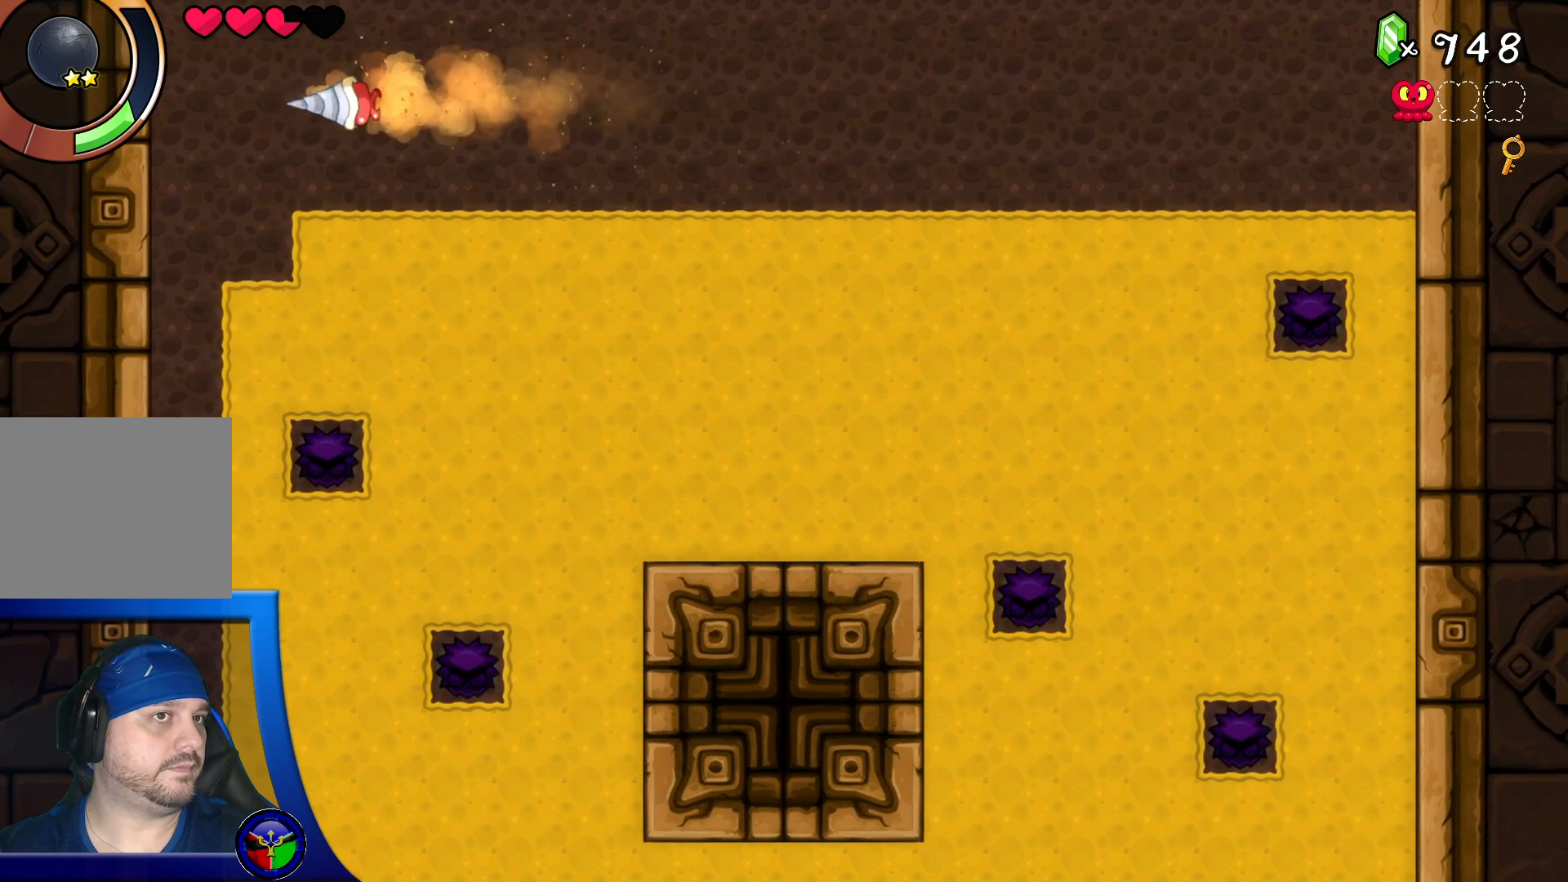
{"buttons": [], "left_stick": "center", "right_stick": "center", "events": [[350, "DPAD_DOWN", "down"], [500, "DPAD_DOWN", "up"]]}
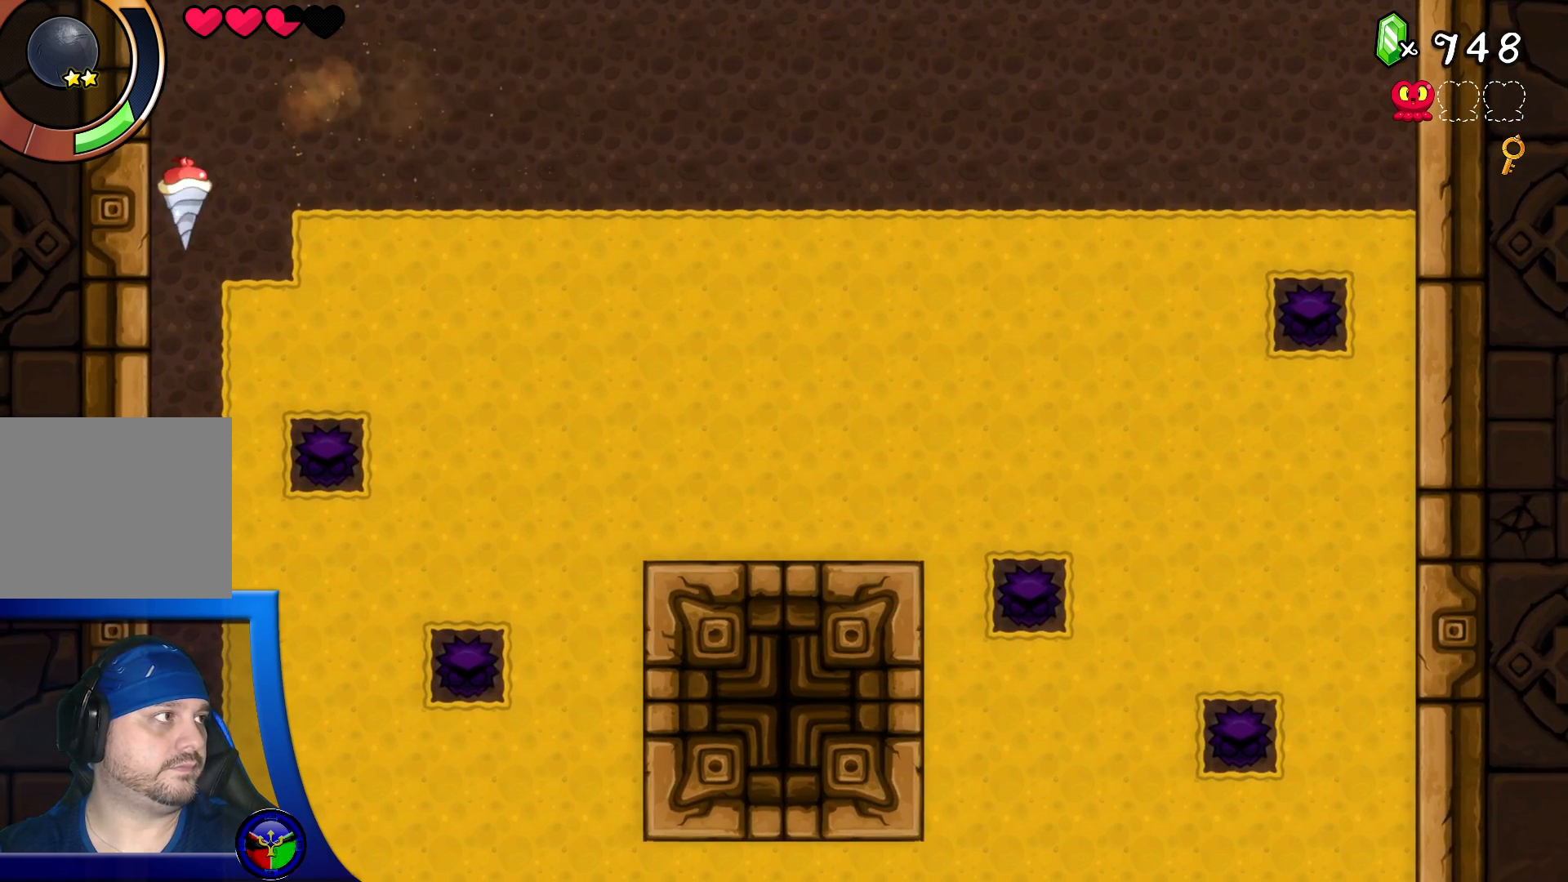
{"buttons": [], "left_stick": "center", "right_stick": "center", "events": [[150, "DPAD_RIGHT", "down"], [317, "DPAD_RIGHT", "up"]]}
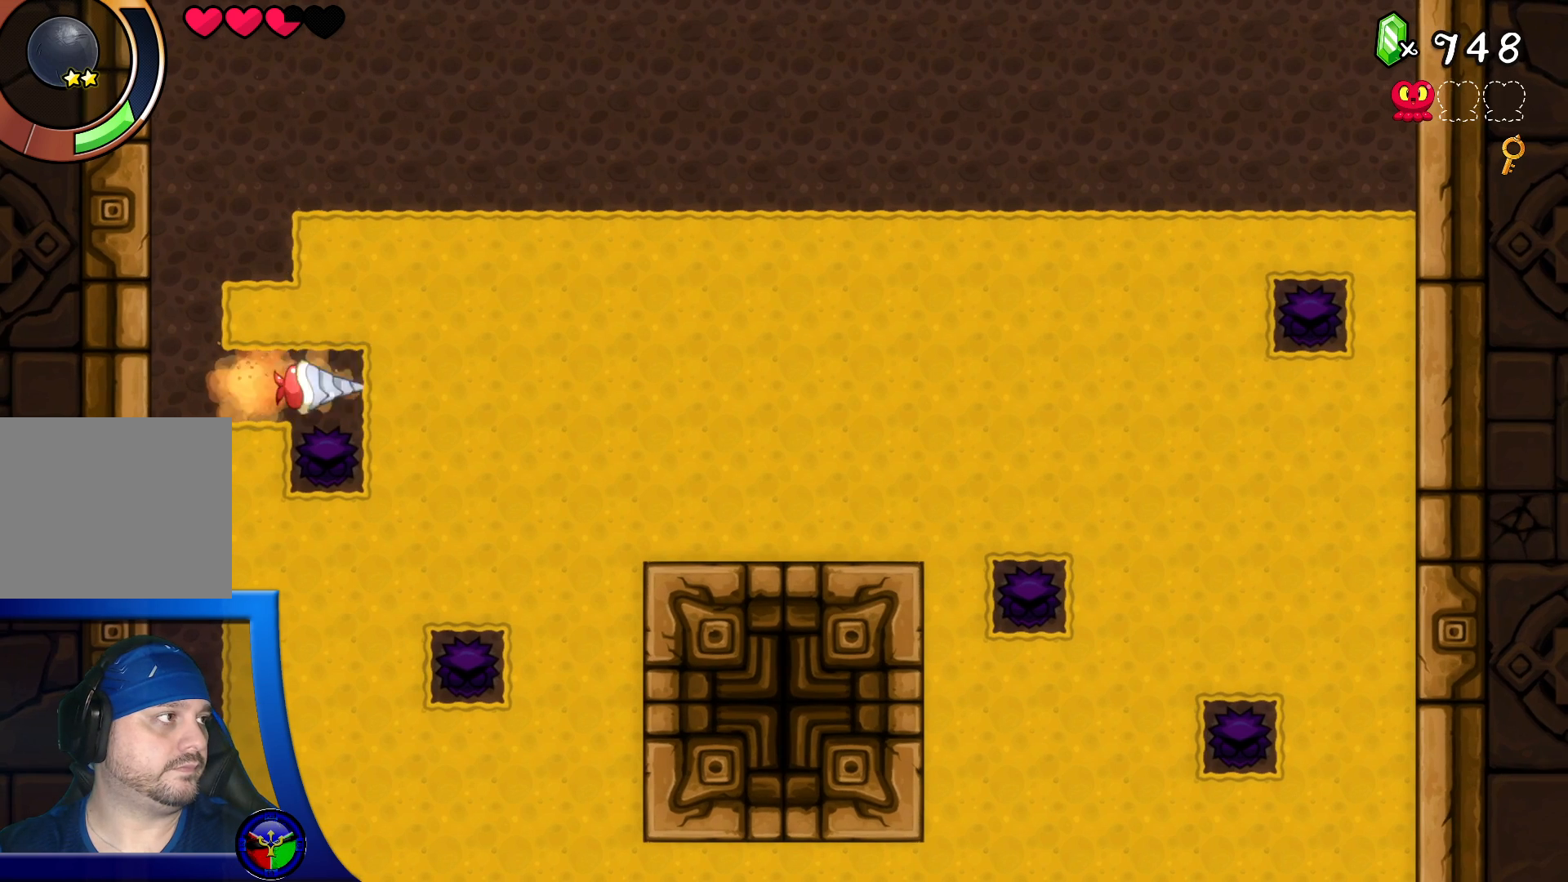
{"buttons": [], "left_stick": "center", "right_stick": "center", "events": [[267, "DPAD_LEFT", "down"], [467, "DPAD_LEFT", "up"]]}
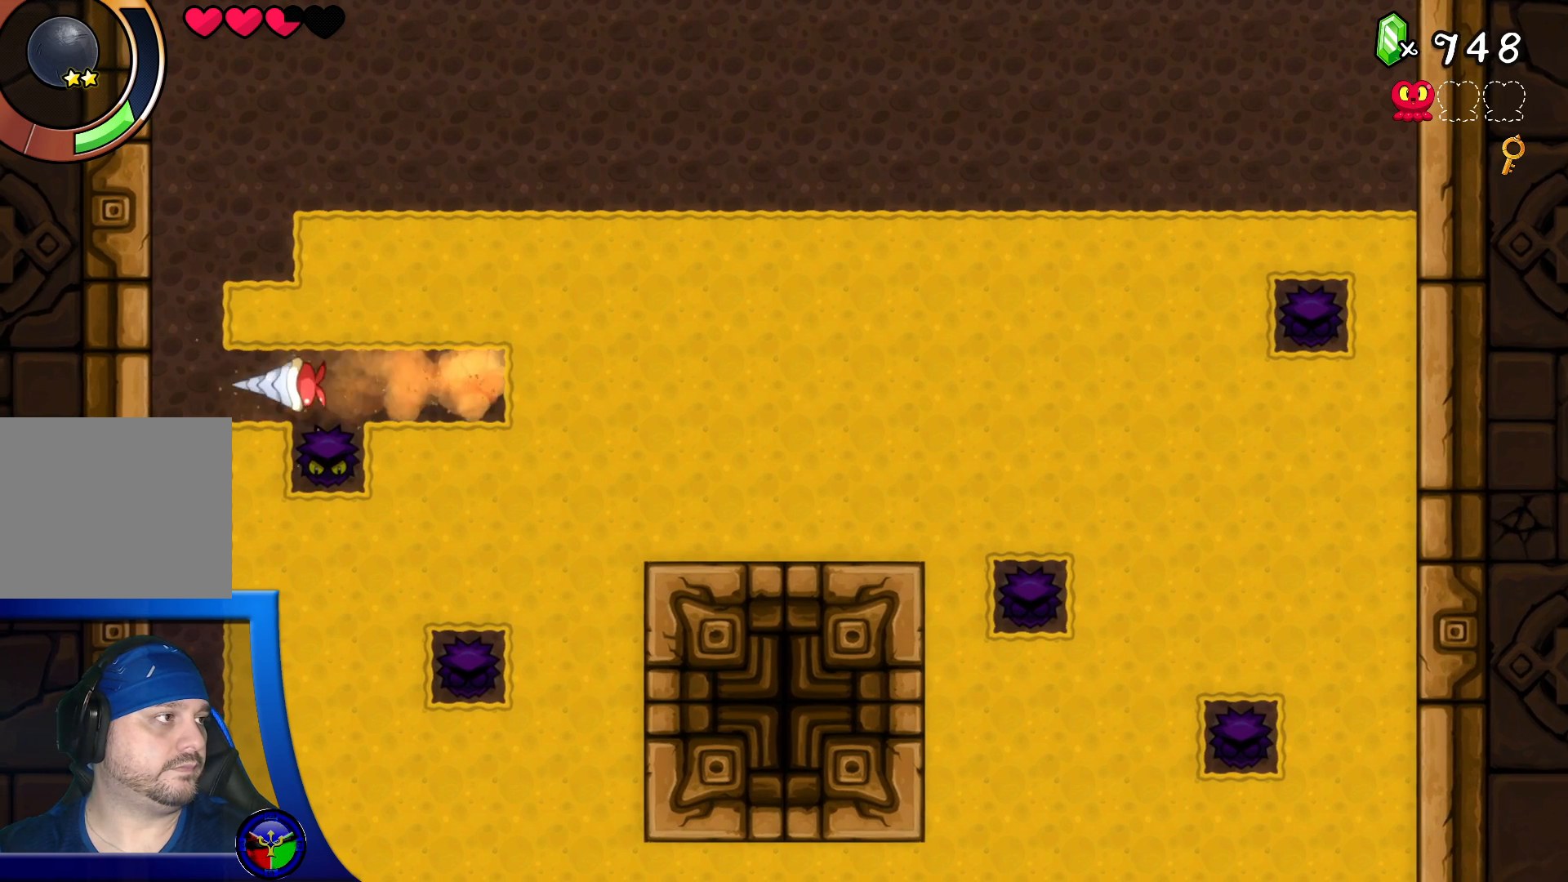
{"buttons": [], "left_stick": "center", "right_stick": "center", "events": []}
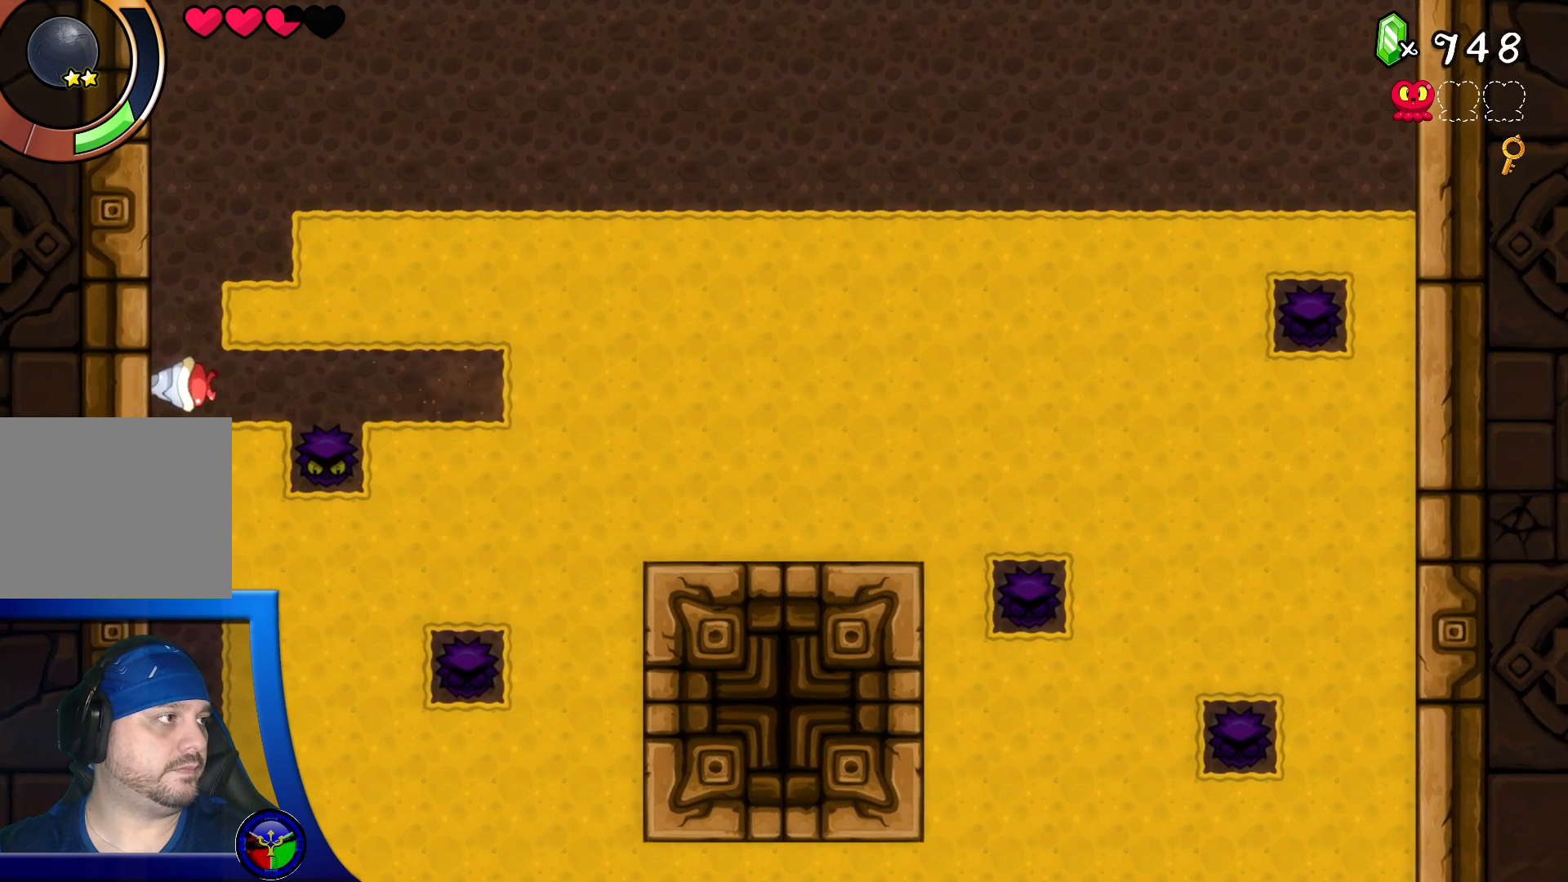
{"buttons": [], "left_stick": "center", "right_stick": "center", "events": []}
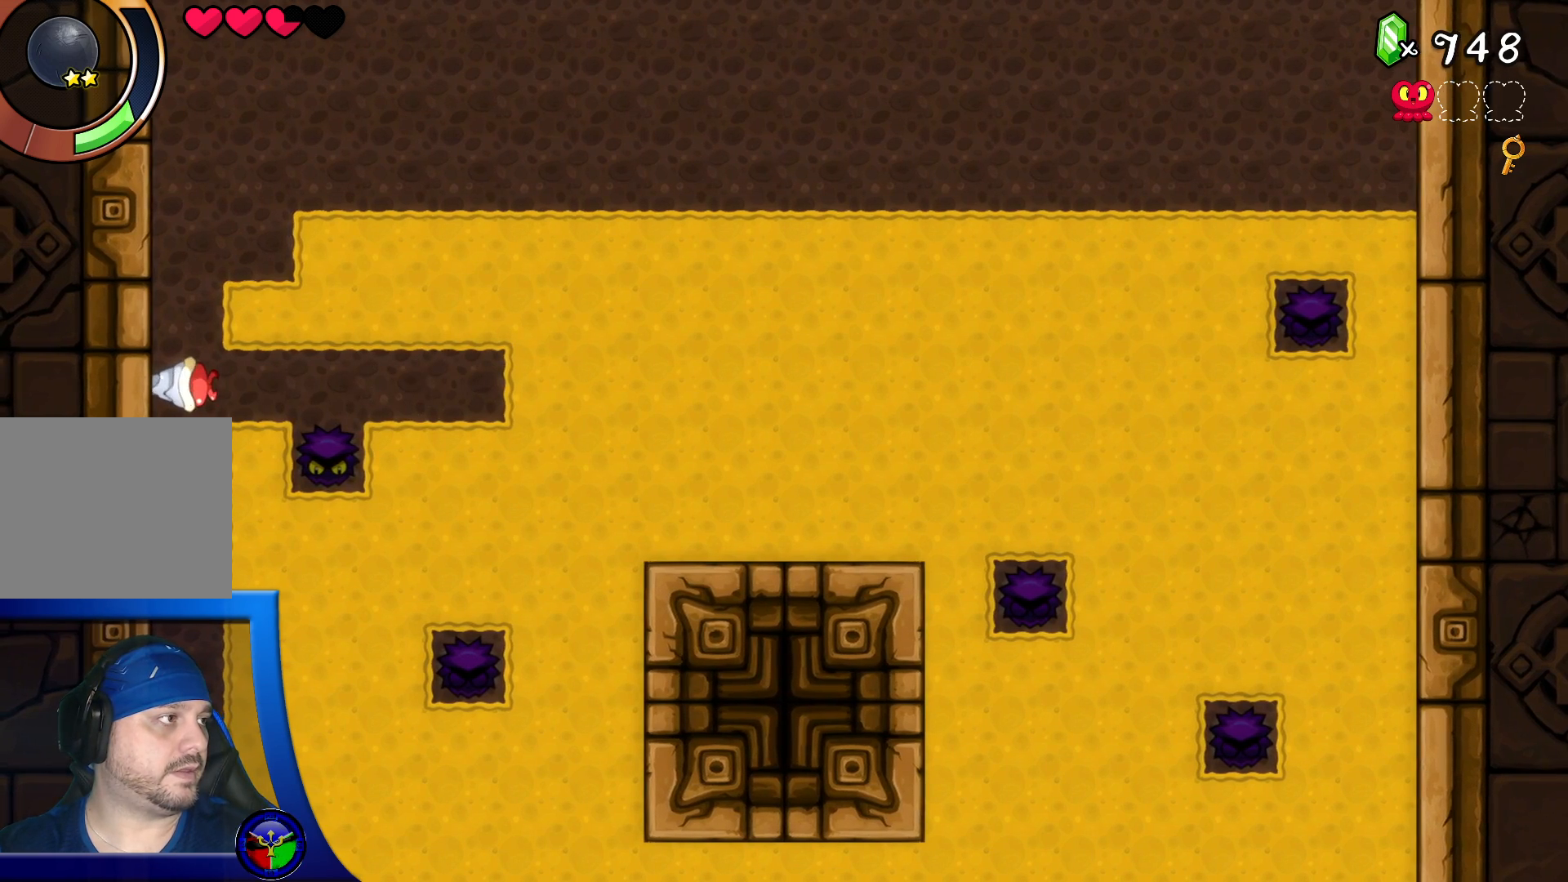
{"buttons": [], "left_stick": "center", "right_stick": "center", "events": [[317, "DPAD_RIGHT", "down"], [450, "DPAD_RIGHT", "up"]]}
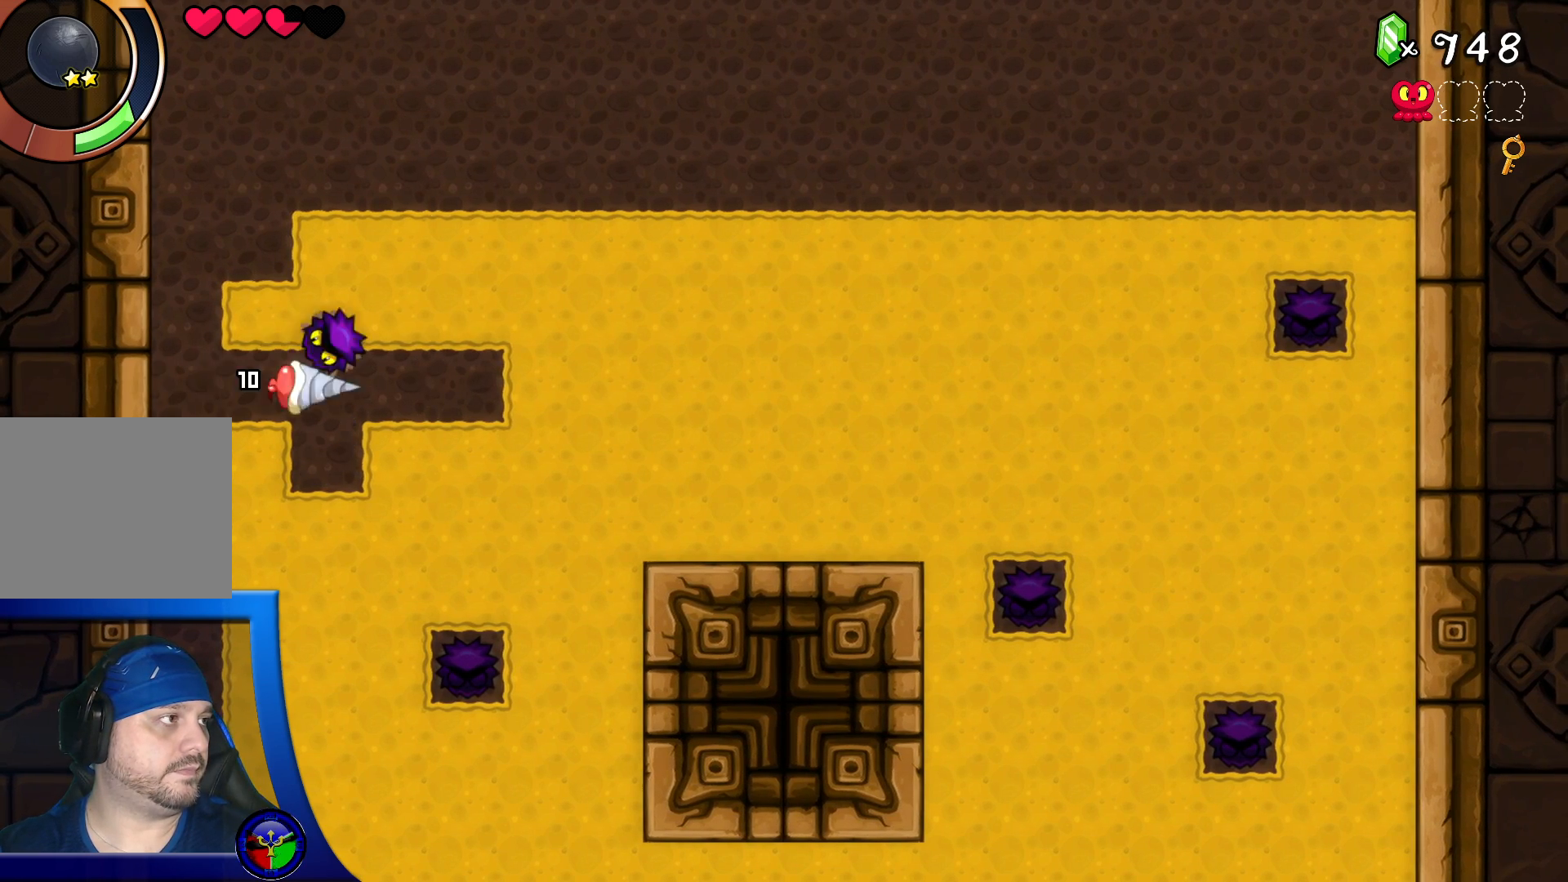
{"buttons": [], "left_stick": "center", "right_stick": "center", "events": []}
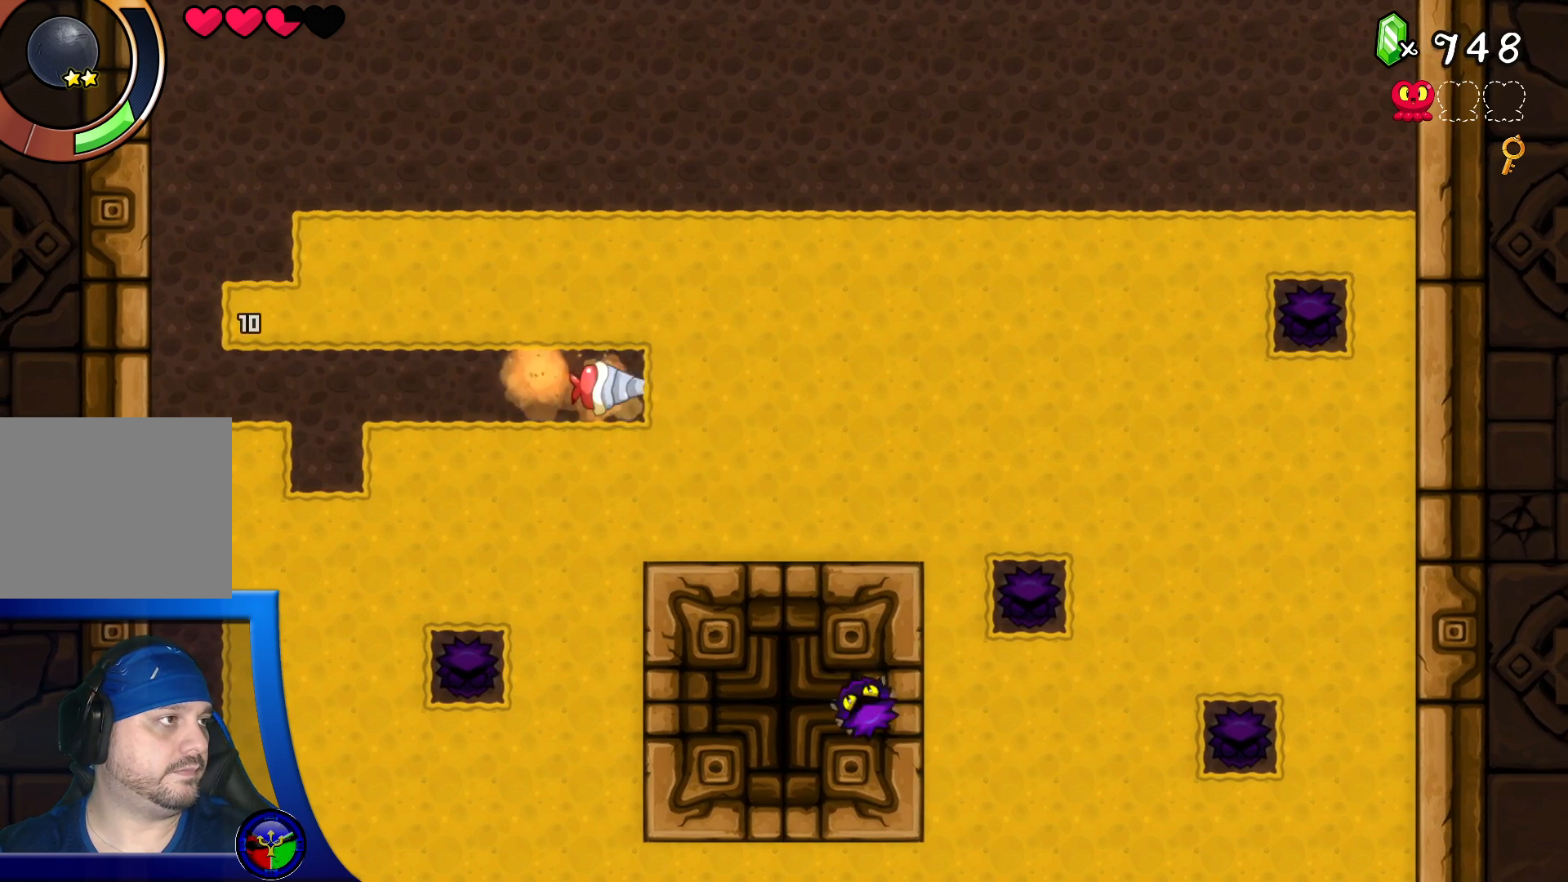
{"buttons": ["DPAD_LEFT"], "left_stick": "center", "right_stick": "center", "events": [[233, "DPAD_LEFT", "down"]]}
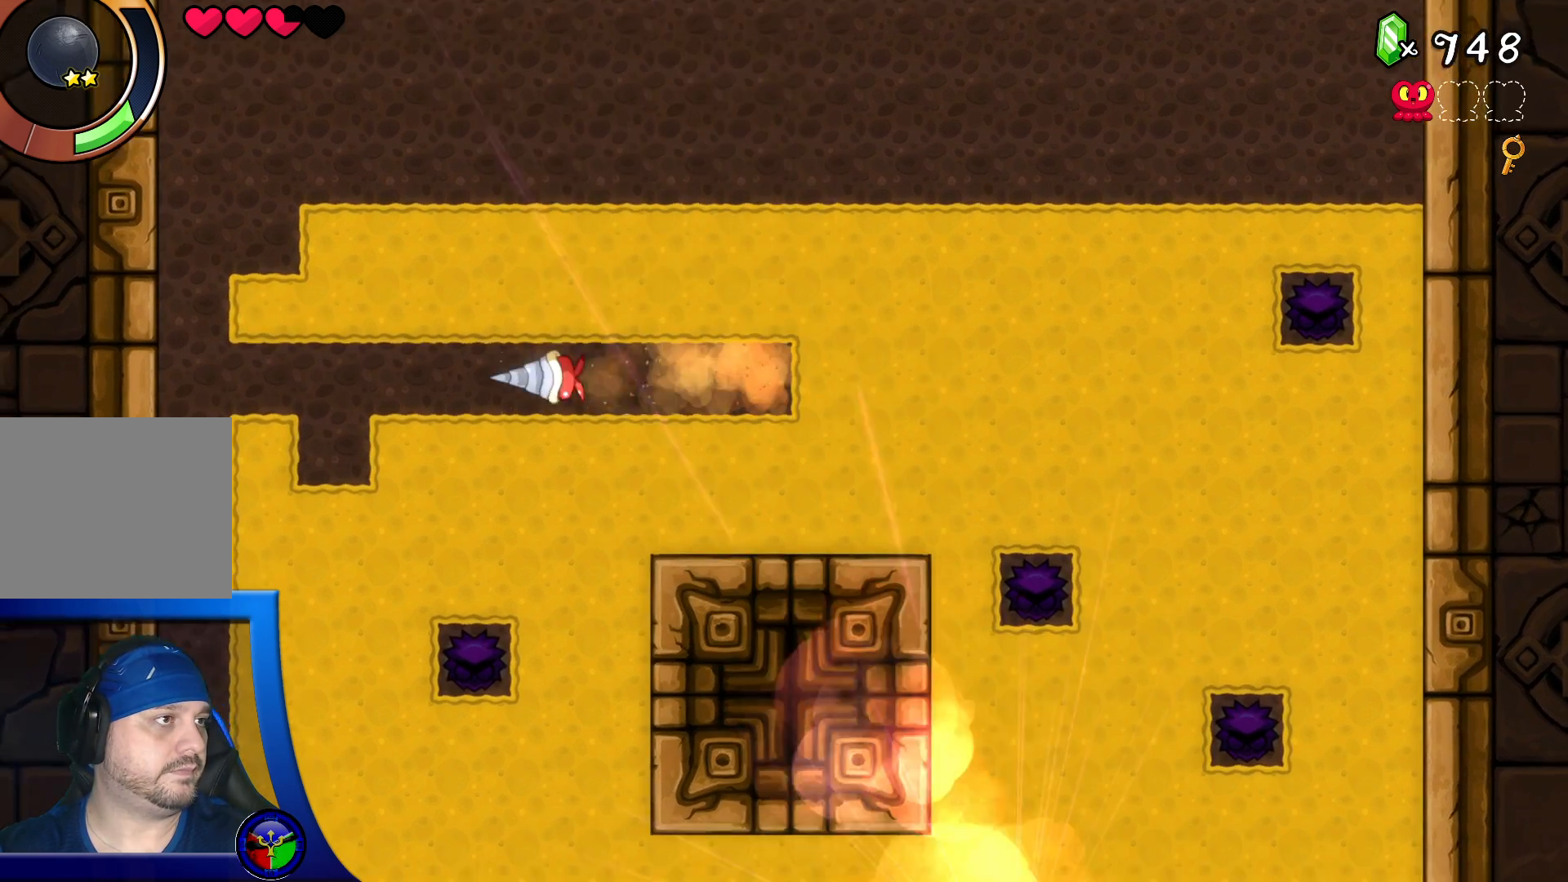
{"buttons": [], "left_stick": "center", "right_stick": "center", "events": [[417, "DPAD_LEFT", "up"]]}
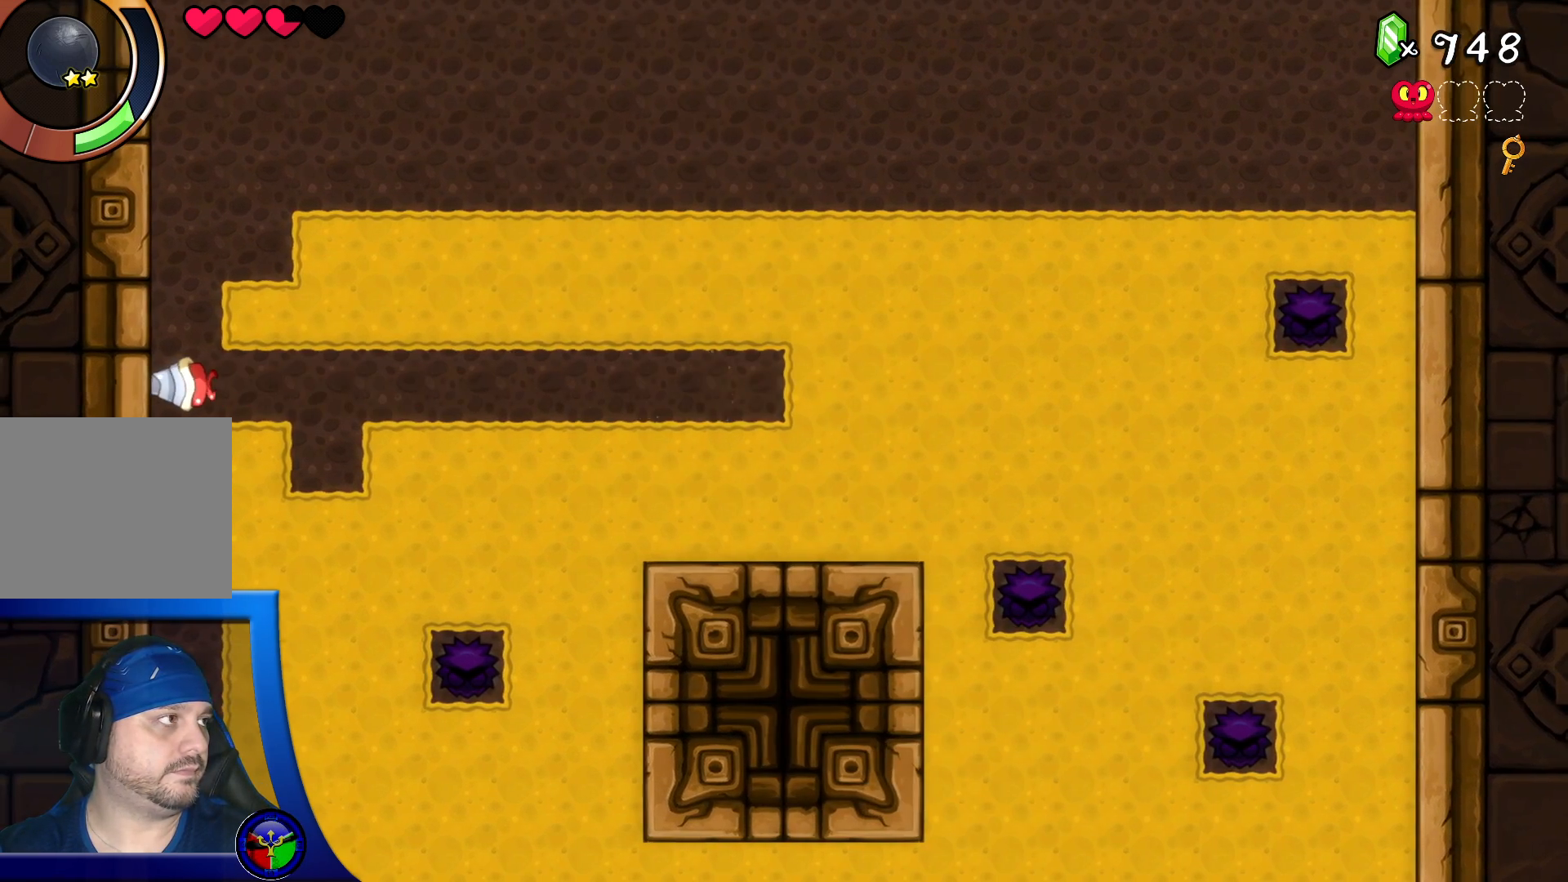
{"buttons": [], "left_stick": "center", "right_stick": "center", "events": [[83, "DPAD_UP", "down"], [167, "DPAD_UP", "up"], [183, "DPAD_UP", "down"], [200, "DPAD_UP", "up"], [217, "DPAD_RIGHT", "down"], [300, "DPAD_DOWN", "down"], [350, "DPAD_DOWN", "up"], [367, "DPAD_RIGHT", "up"]]}
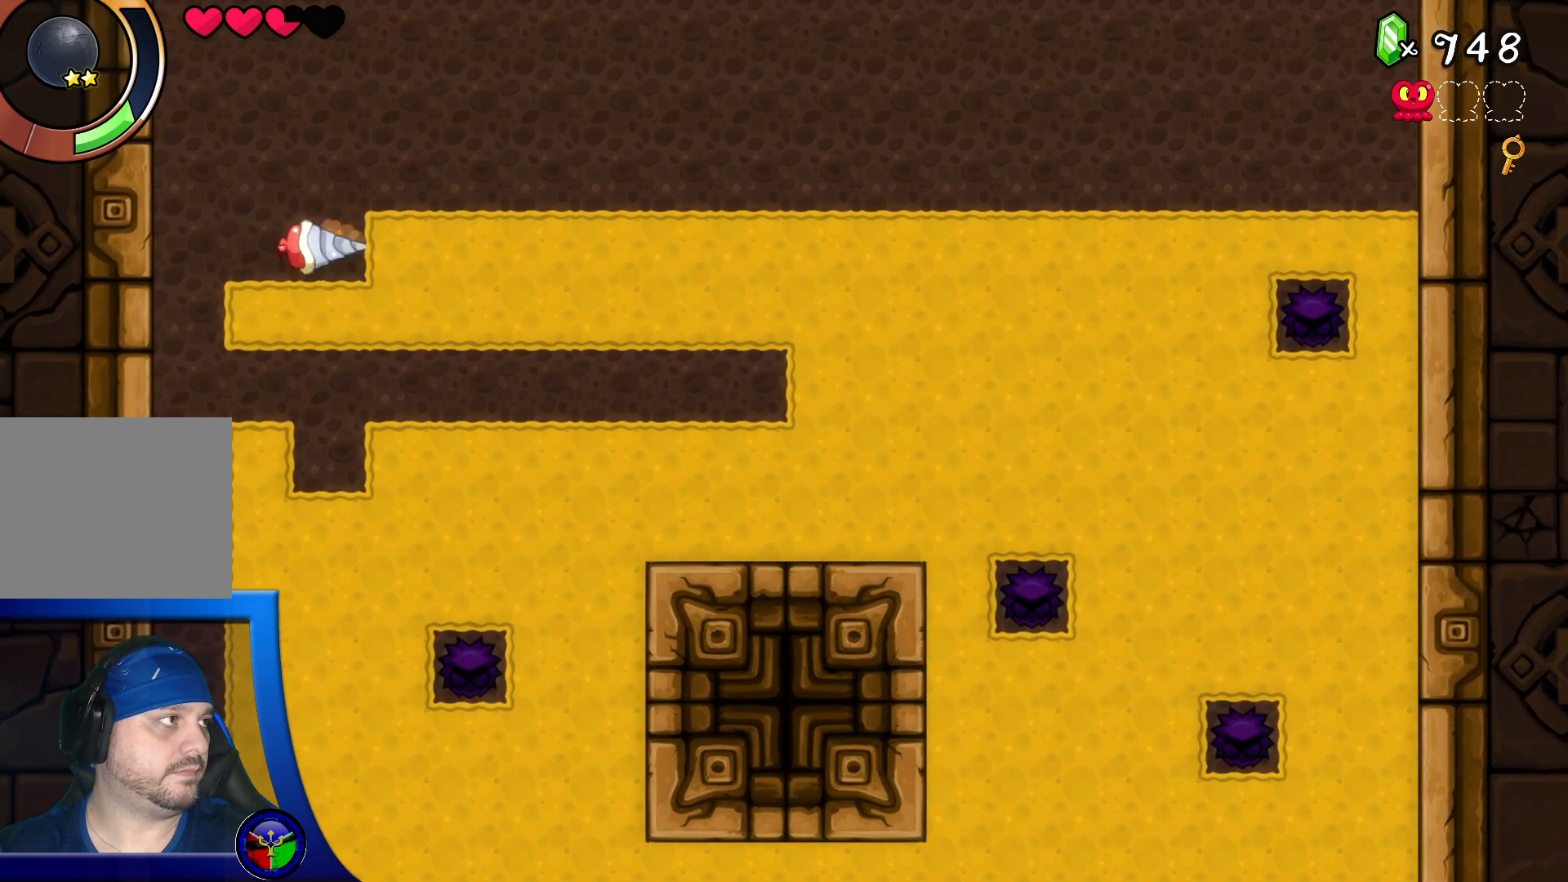
{"buttons": ["DPAD_LEFT"], "left_stick": "center", "right_stick": "center", "events": [[267, "DPAD_LEFT", "down"]]}
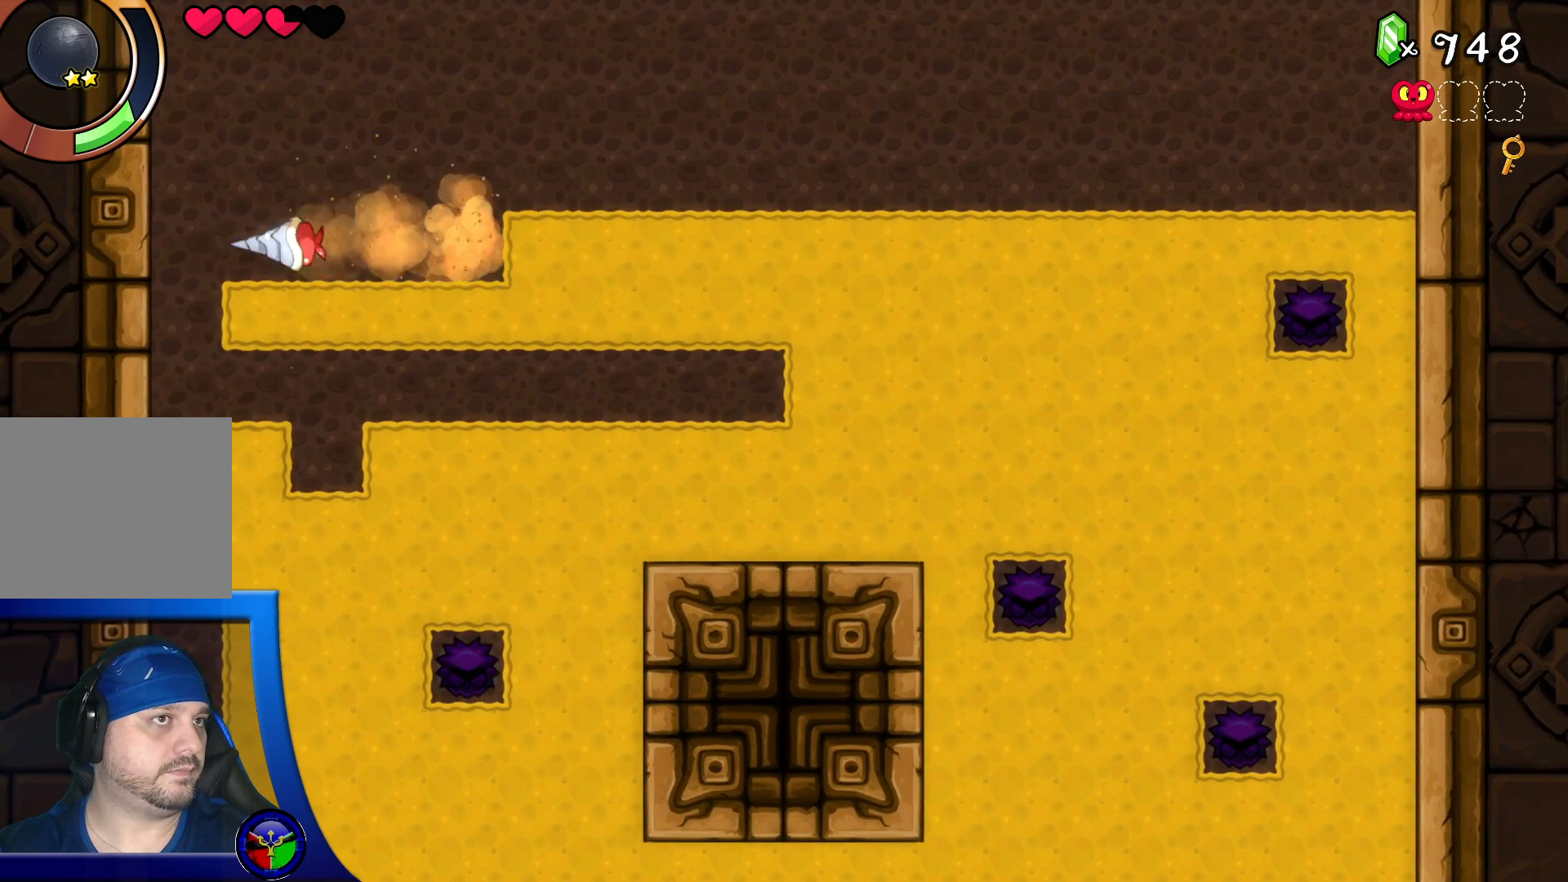
{"buttons": ["DPAD_RIGHT"], "left_stick": "center", "right_stick": "center", "events": [[67, "DPAD_LEFT", "up"], [83, "DPAD_LEFT", "down"], [100, "DPAD_LEFT", "up"], [233, "DPAD_DOWN", "down"], [300, "DPAD_DOWN", "up"], [367, "DPAD_RIGHT", "down"], [383, "DPAD_UP", "down"], [450, "DPAD_UP", "up"]]}
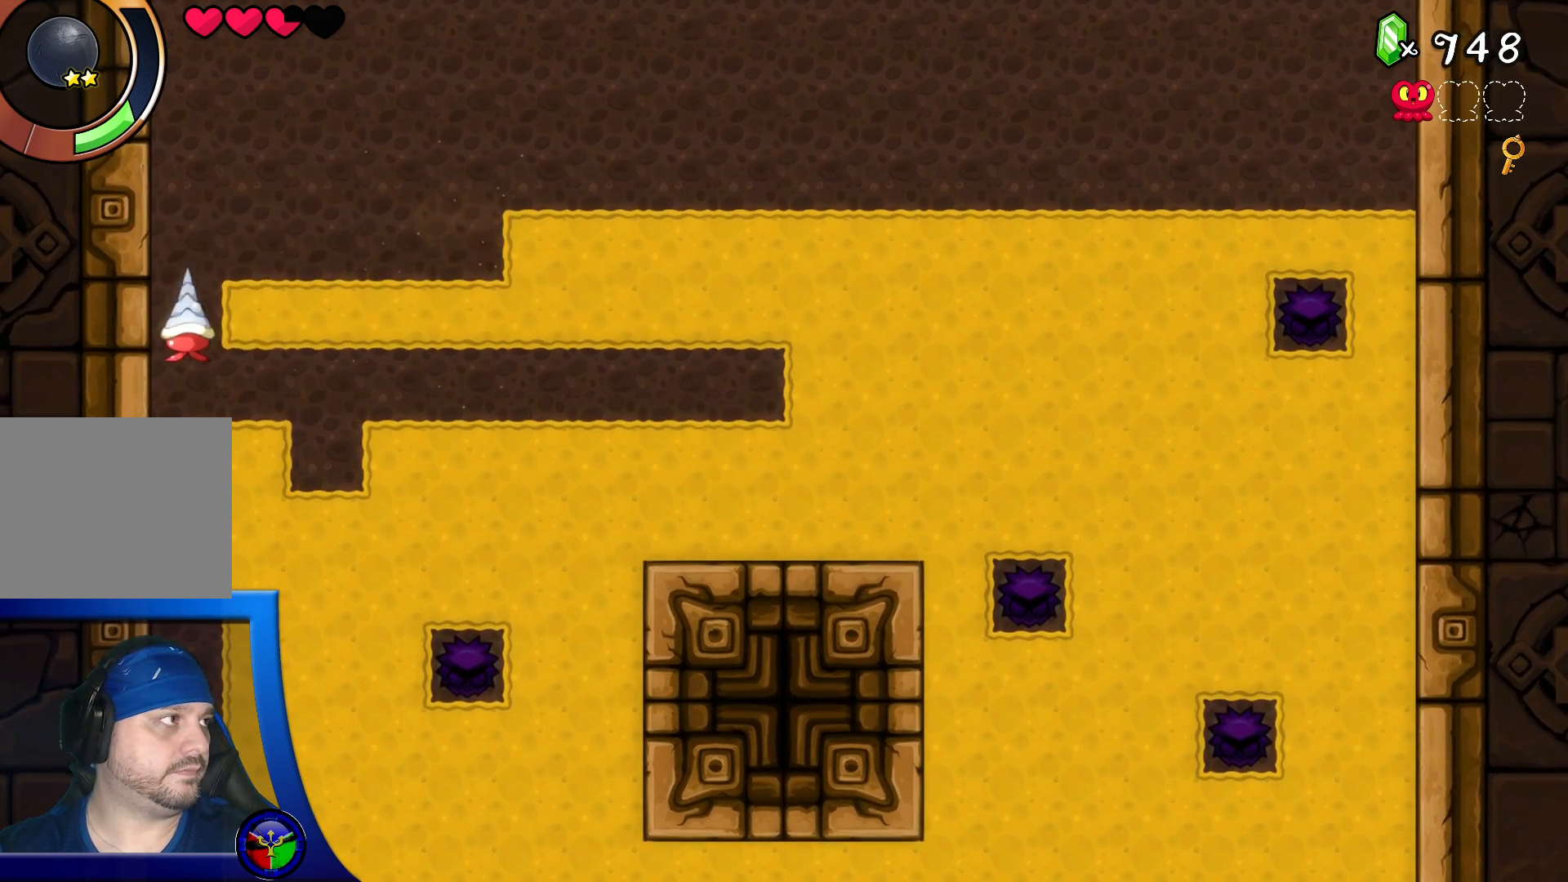
{"buttons": [], "left_stick": "center", "right_stick": "center", "events": [[17, "DPAD_RIGHT", "up"]]}
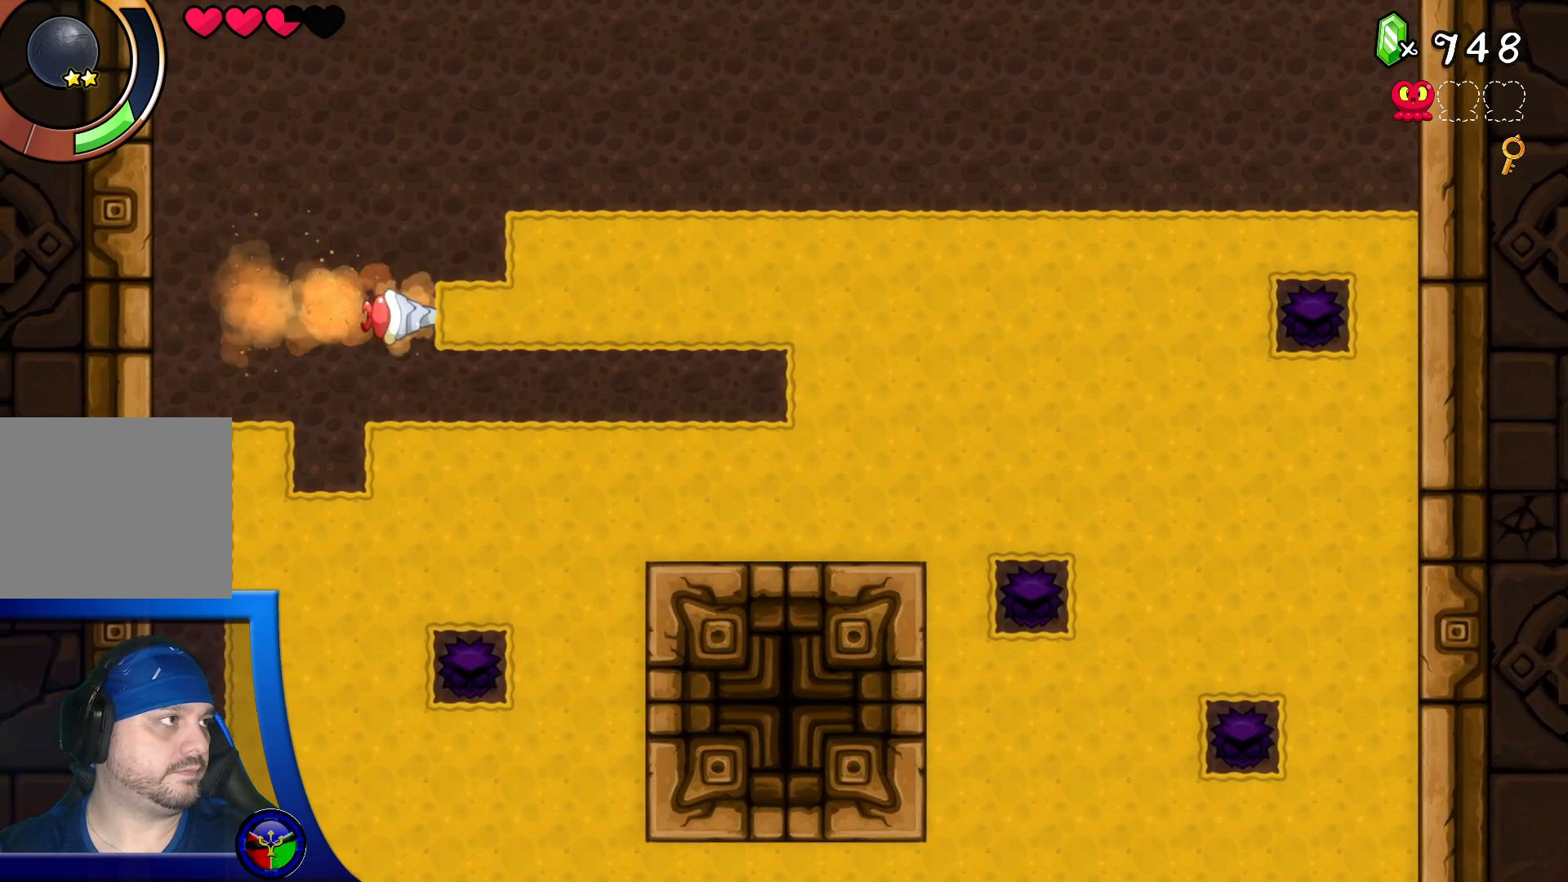
{"buttons": [], "left_stick": "center", "right_stick": "center", "events": []}
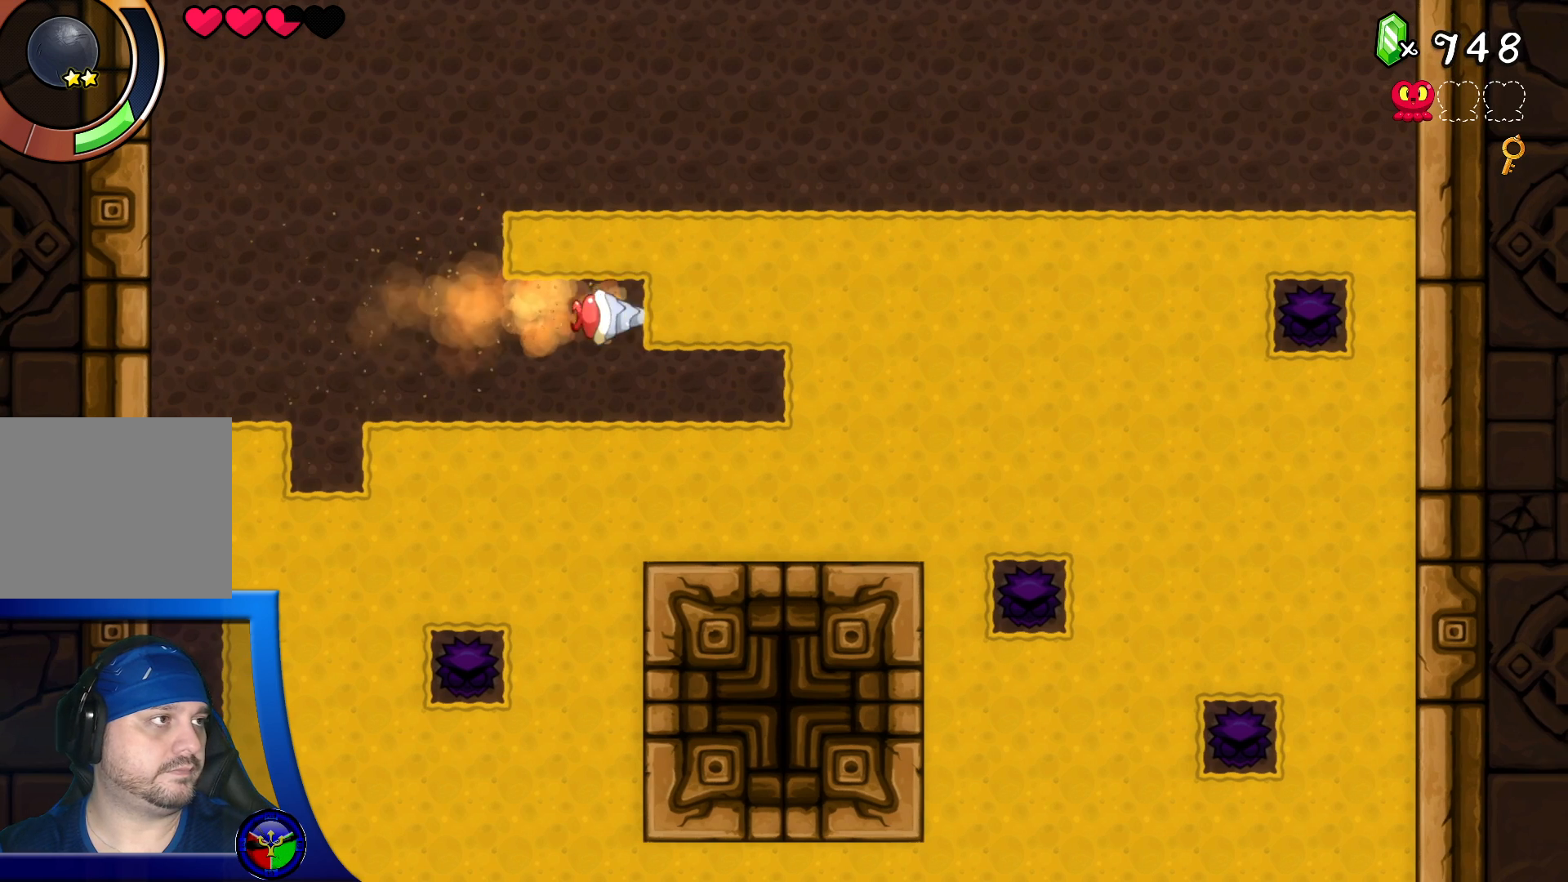
{"buttons": [], "left_stick": "center", "right_stick": "center", "events": []}
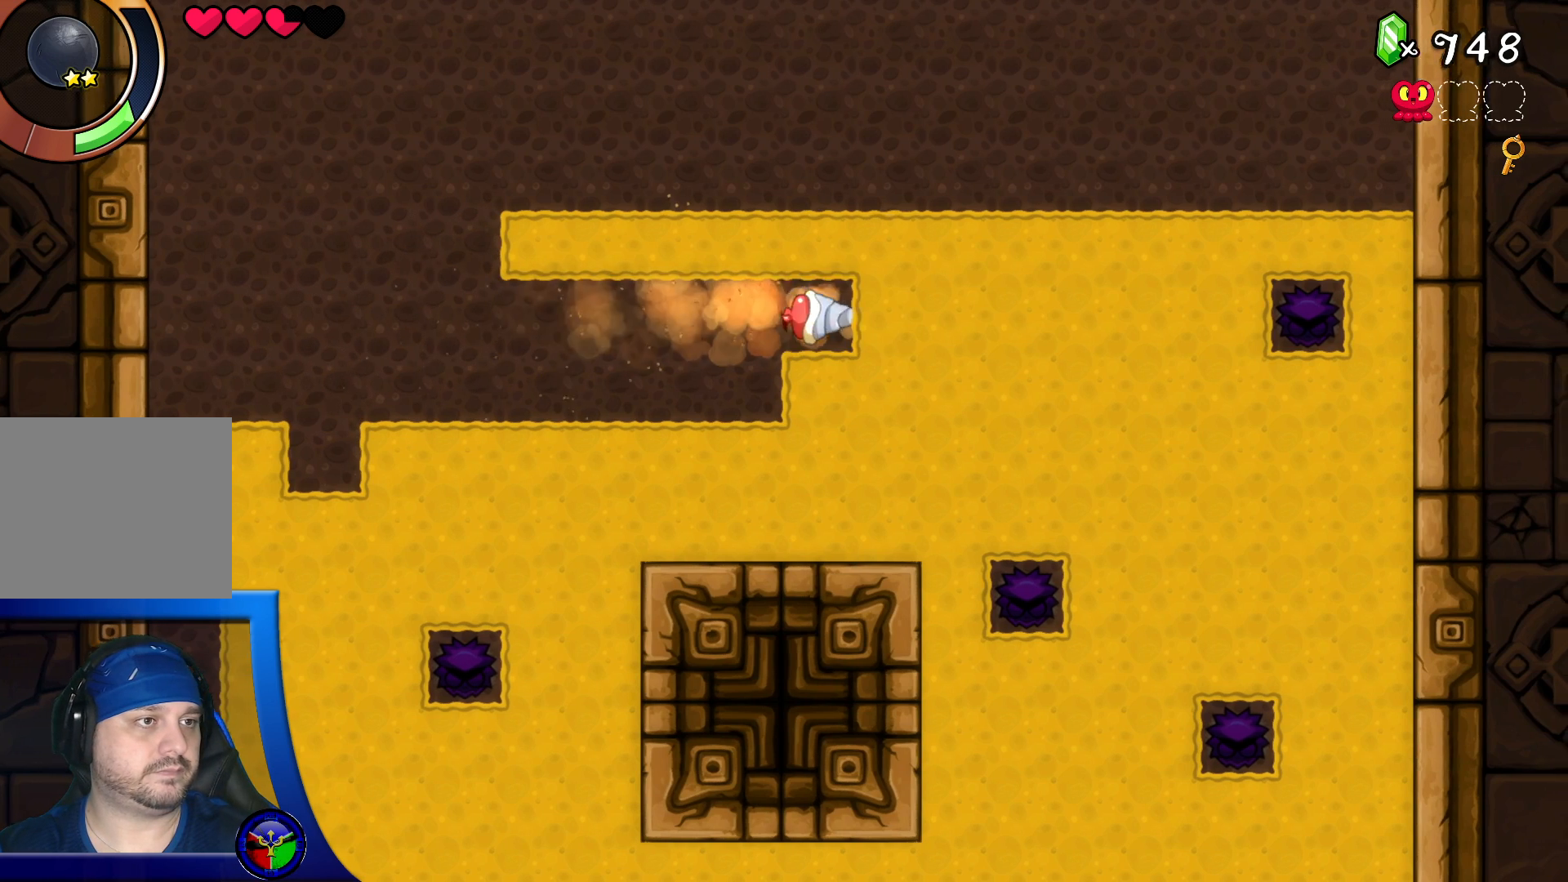
{"buttons": [], "left_stick": "center", "right_stick": "center", "events": []}
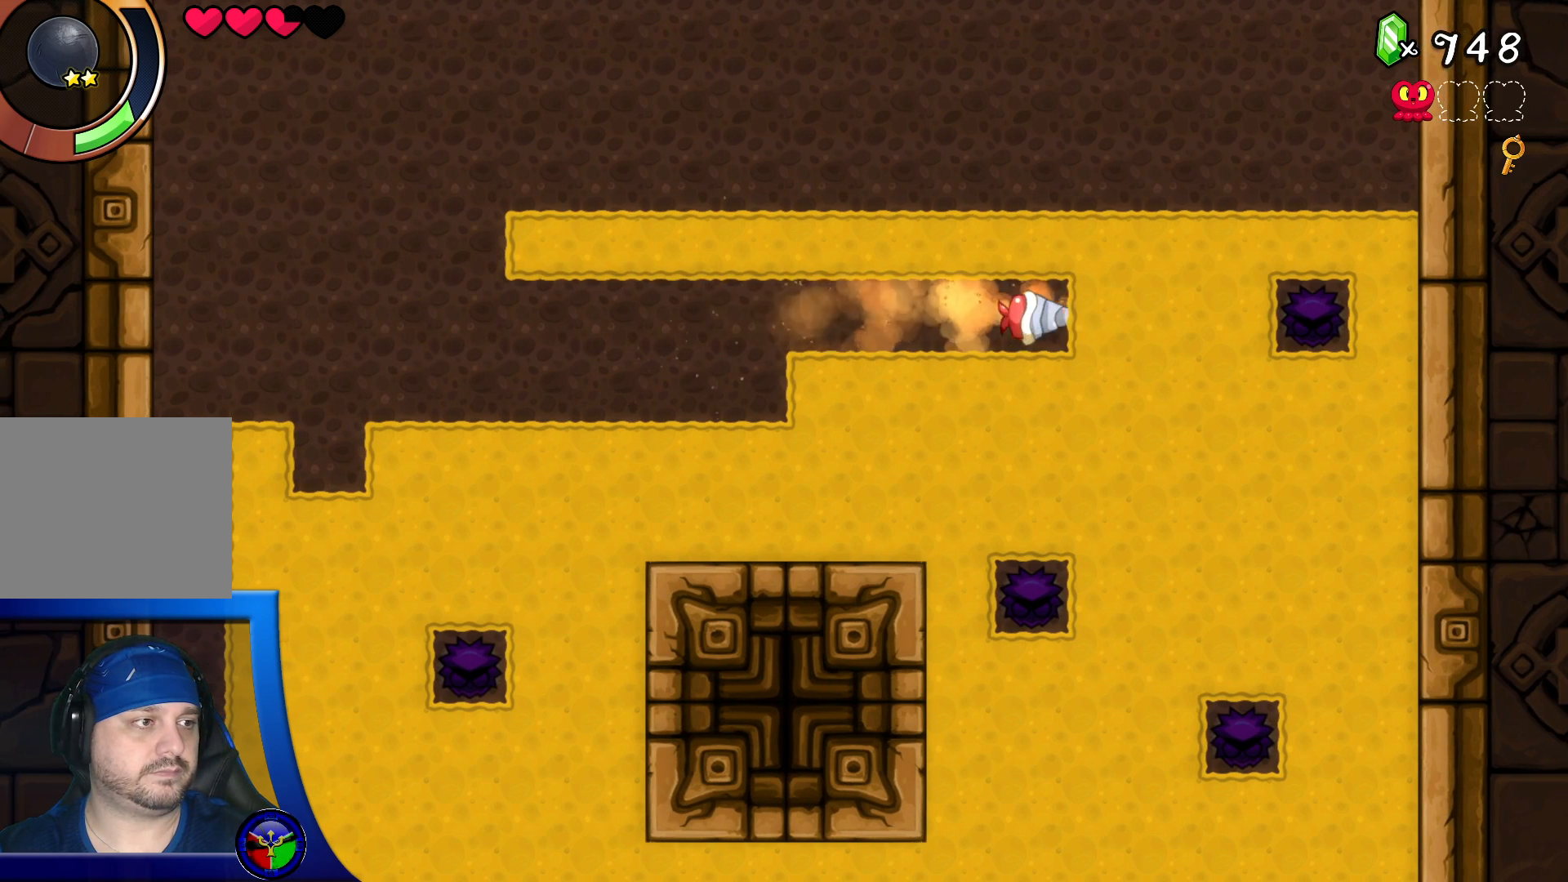
{"buttons": [], "left_stick": "center", "right_stick": "center", "events": []}
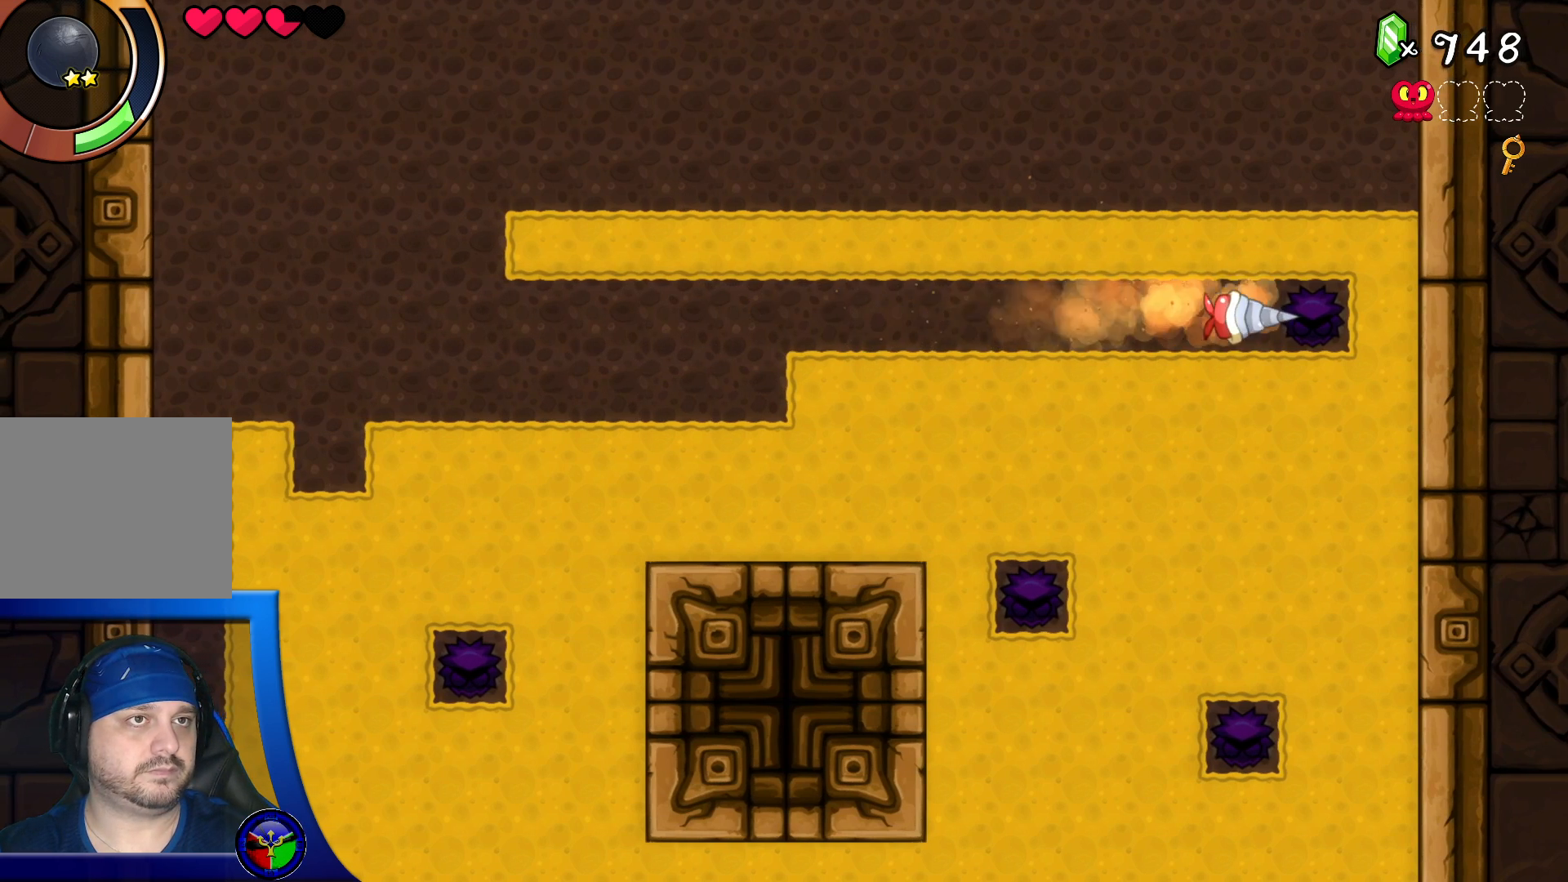
{"buttons": [], "left_stick": "center", "right_stick": "center", "events": []}
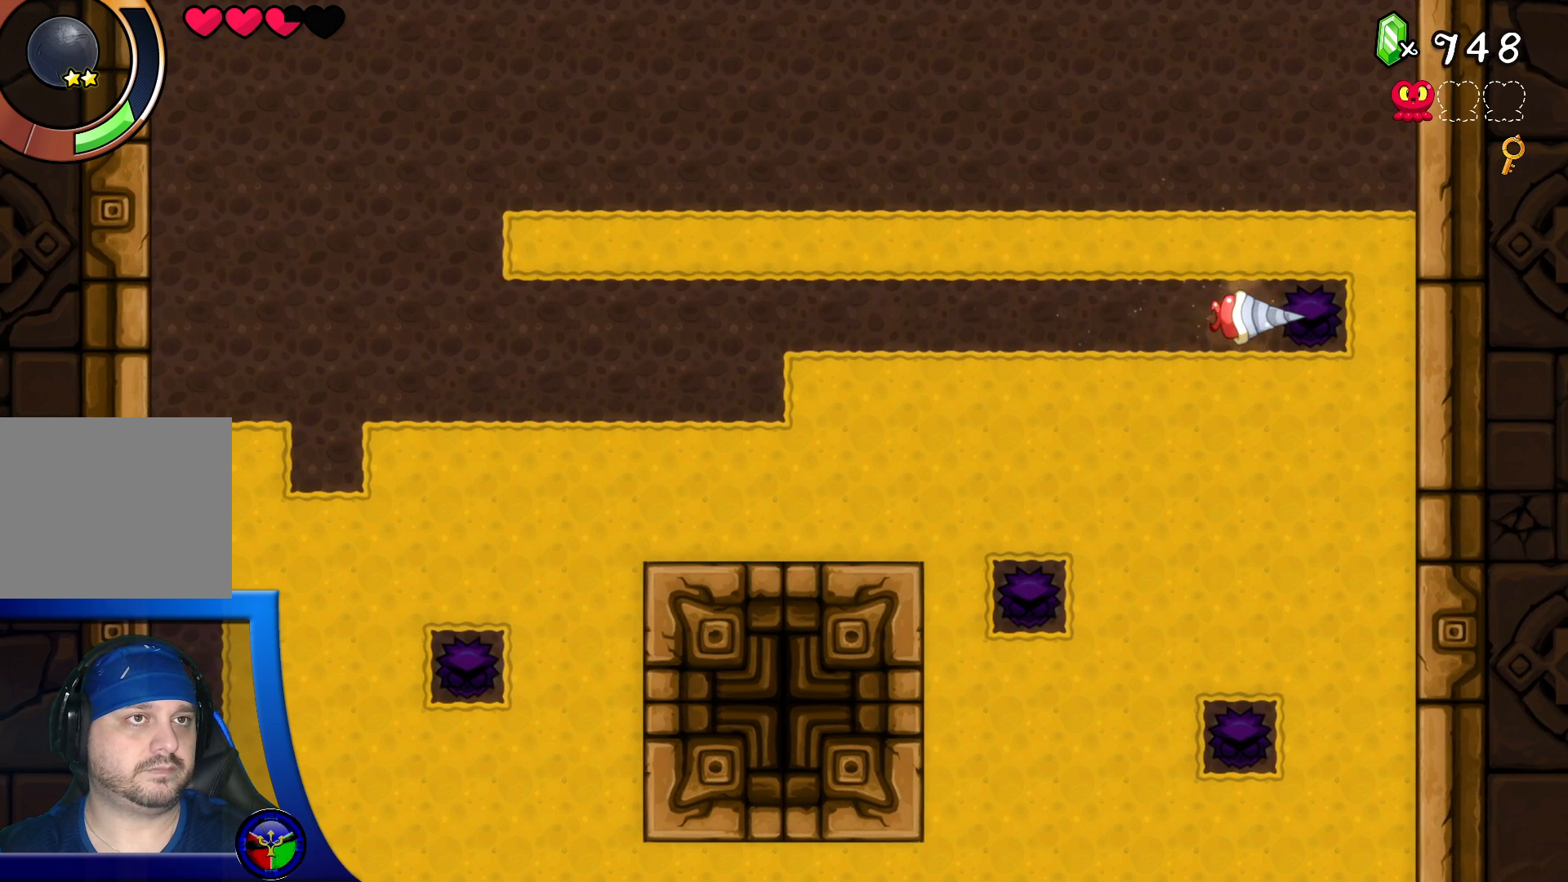
{"buttons": [], "left_stick": "center", "right_stick": "center", "events": []}
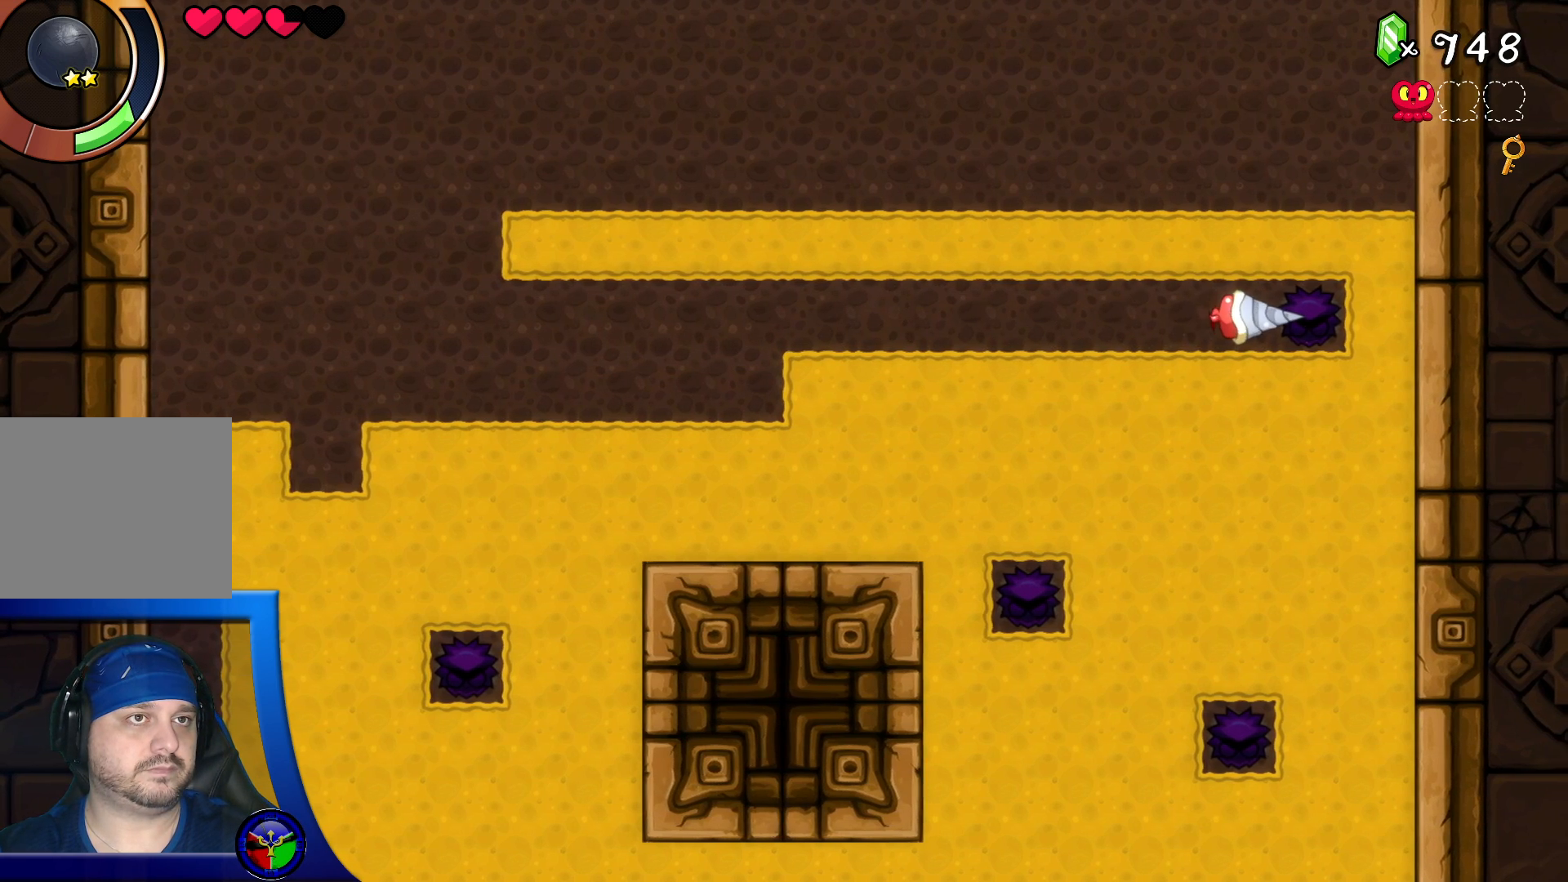
{"buttons": [], "left_stick": "center", "right_stick": "center", "events": [[217, "DPAD_LEFT", "down"], [333, "DPAD_LEFT", "up"]]}
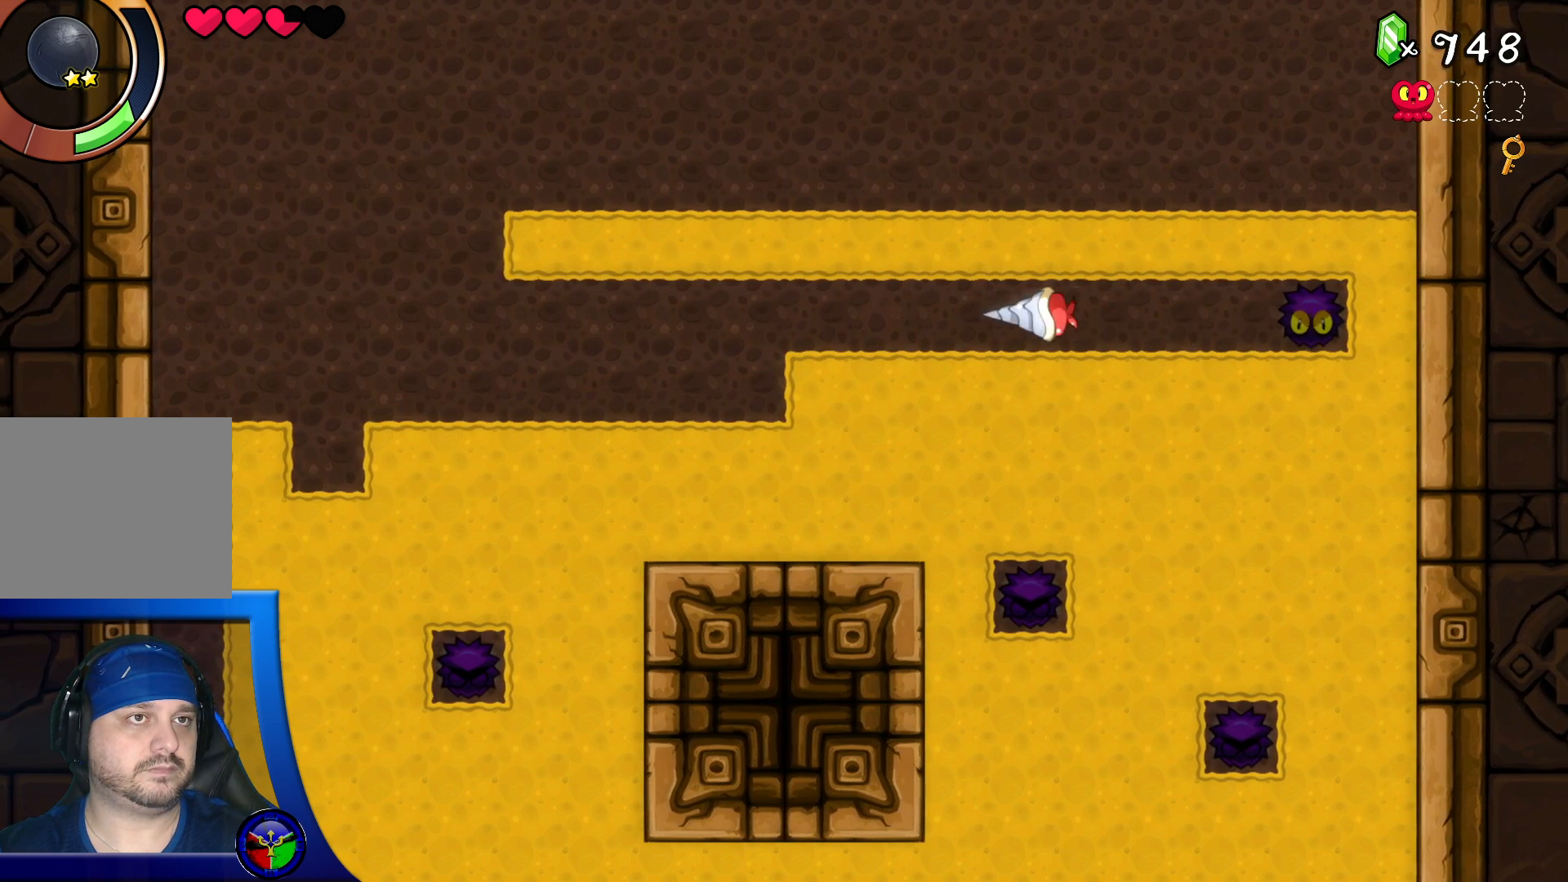
{"buttons": [], "left_stick": "center", "right_stick": "center", "events": [[83, "DPAD_RIGHT", "down"], [267, "DPAD_RIGHT", "up"]]}
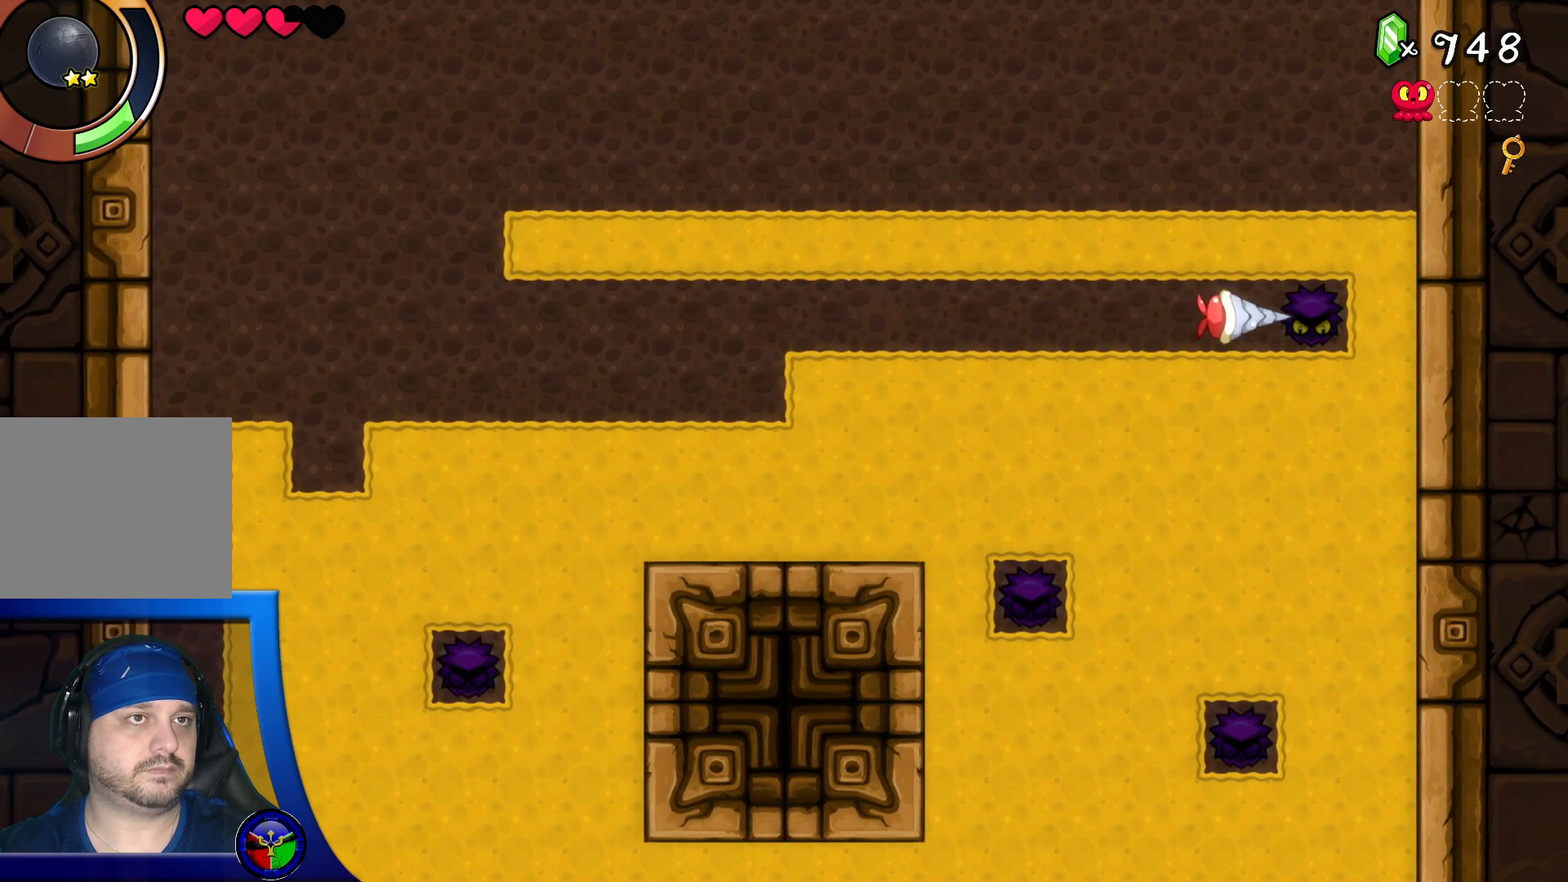
{"buttons": [], "left_stick": "center", "right_stick": "center", "events": []}
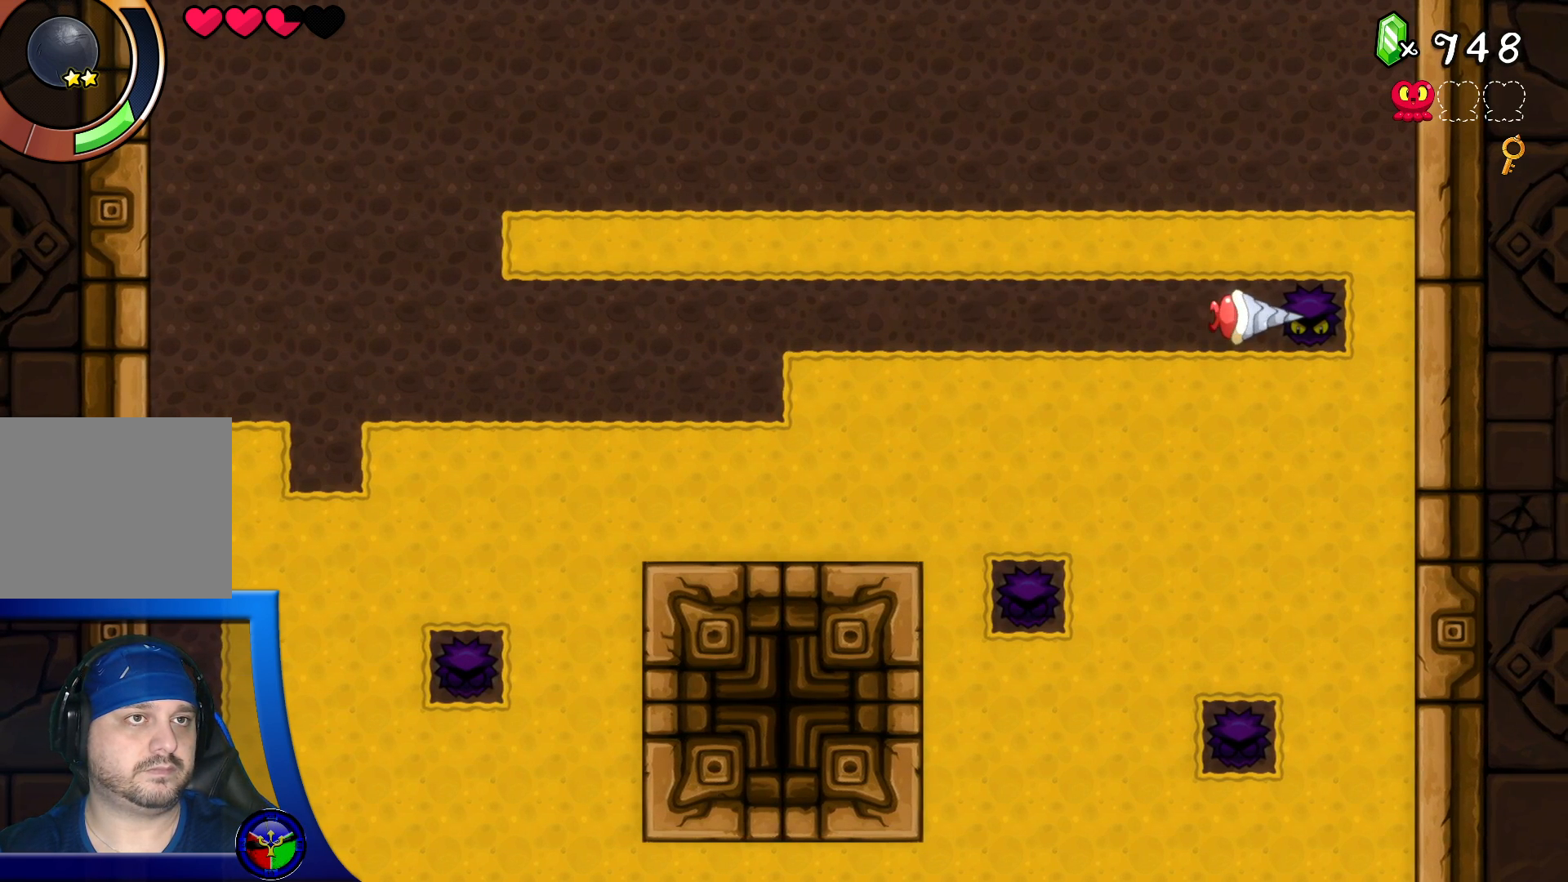
{"buttons": [], "left_stick": "center", "right_stick": "center", "events": []}
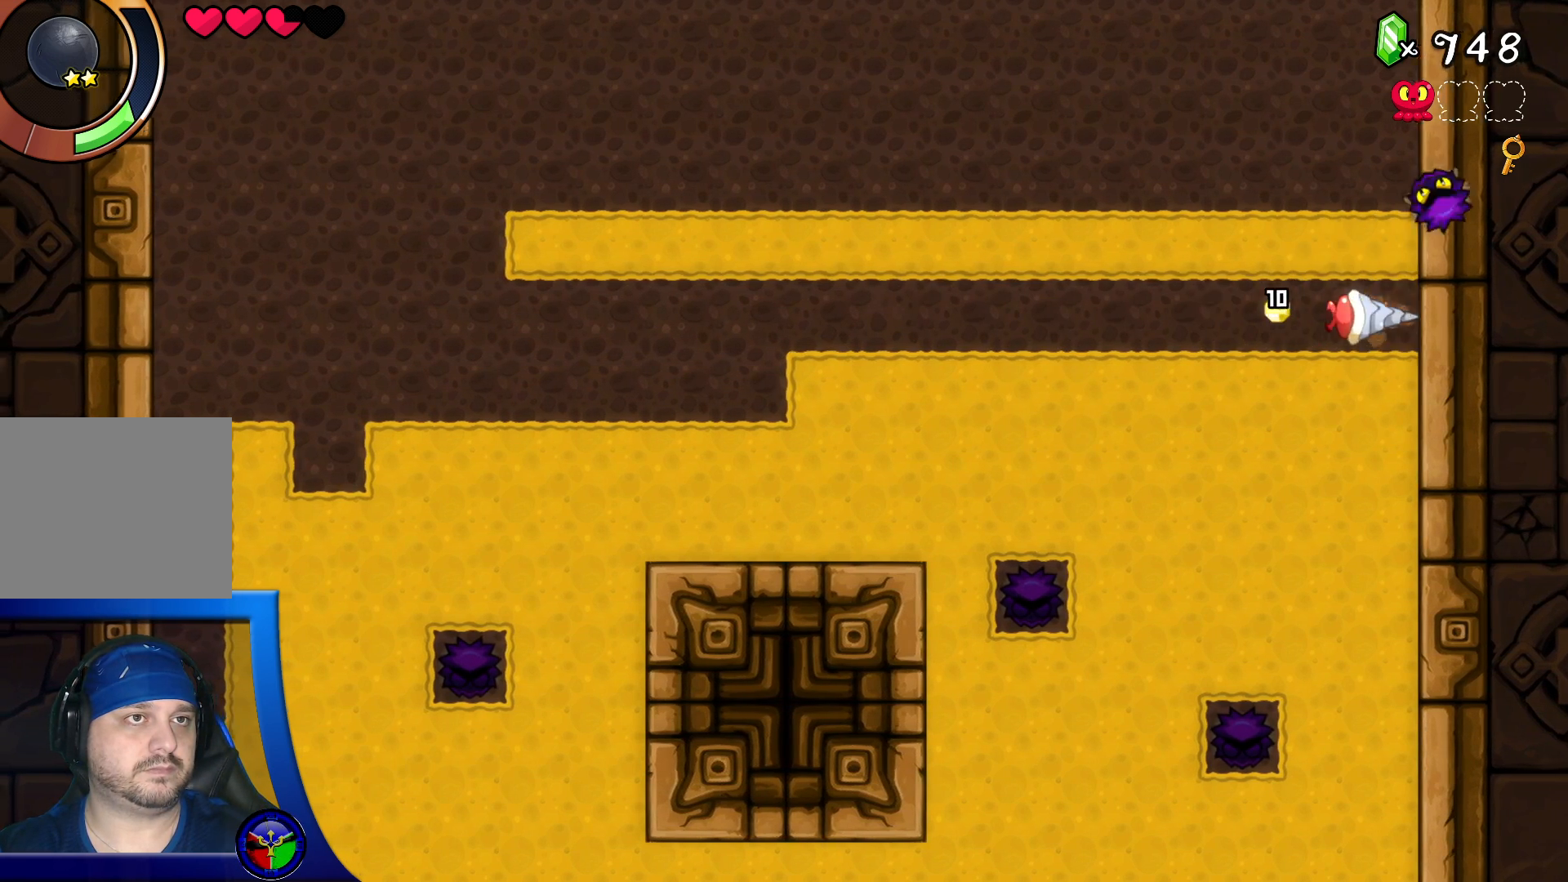
{"buttons": ["DPAD_LEFT"], "left_stick": "center", "right_stick": "center", "events": [[333, "DPAD_UP", "down"], [400, "DPAD_UP", "up"], [483, "DPAD_LEFT", "down"]]}
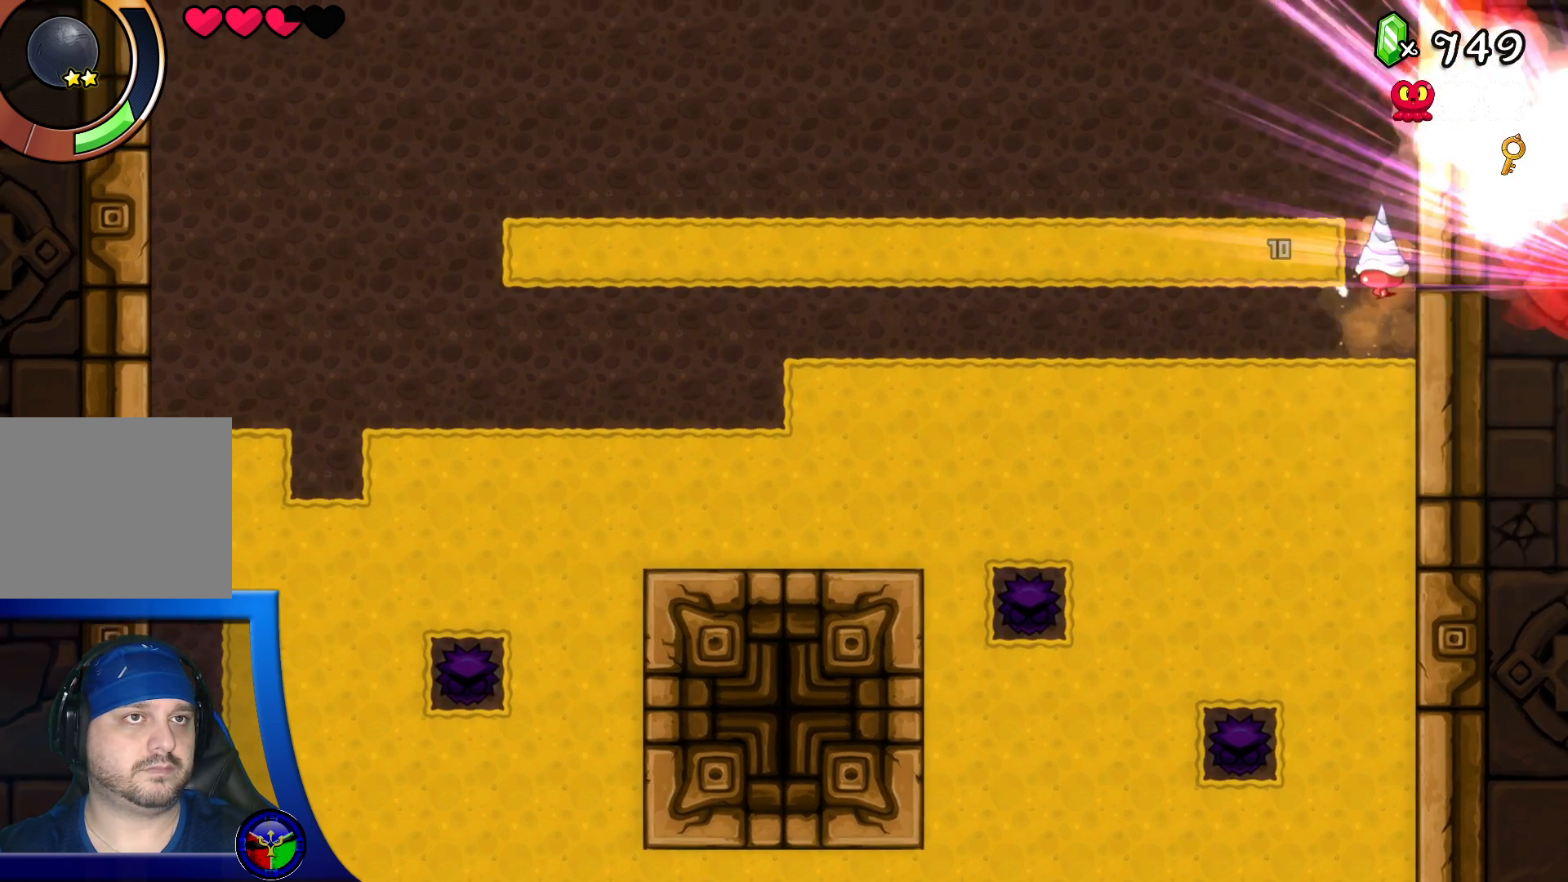
{"buttons": [], "left_stick": "center", "right_stick": "center", "events": [[150, "DPAD_LEFT", "up"]]}
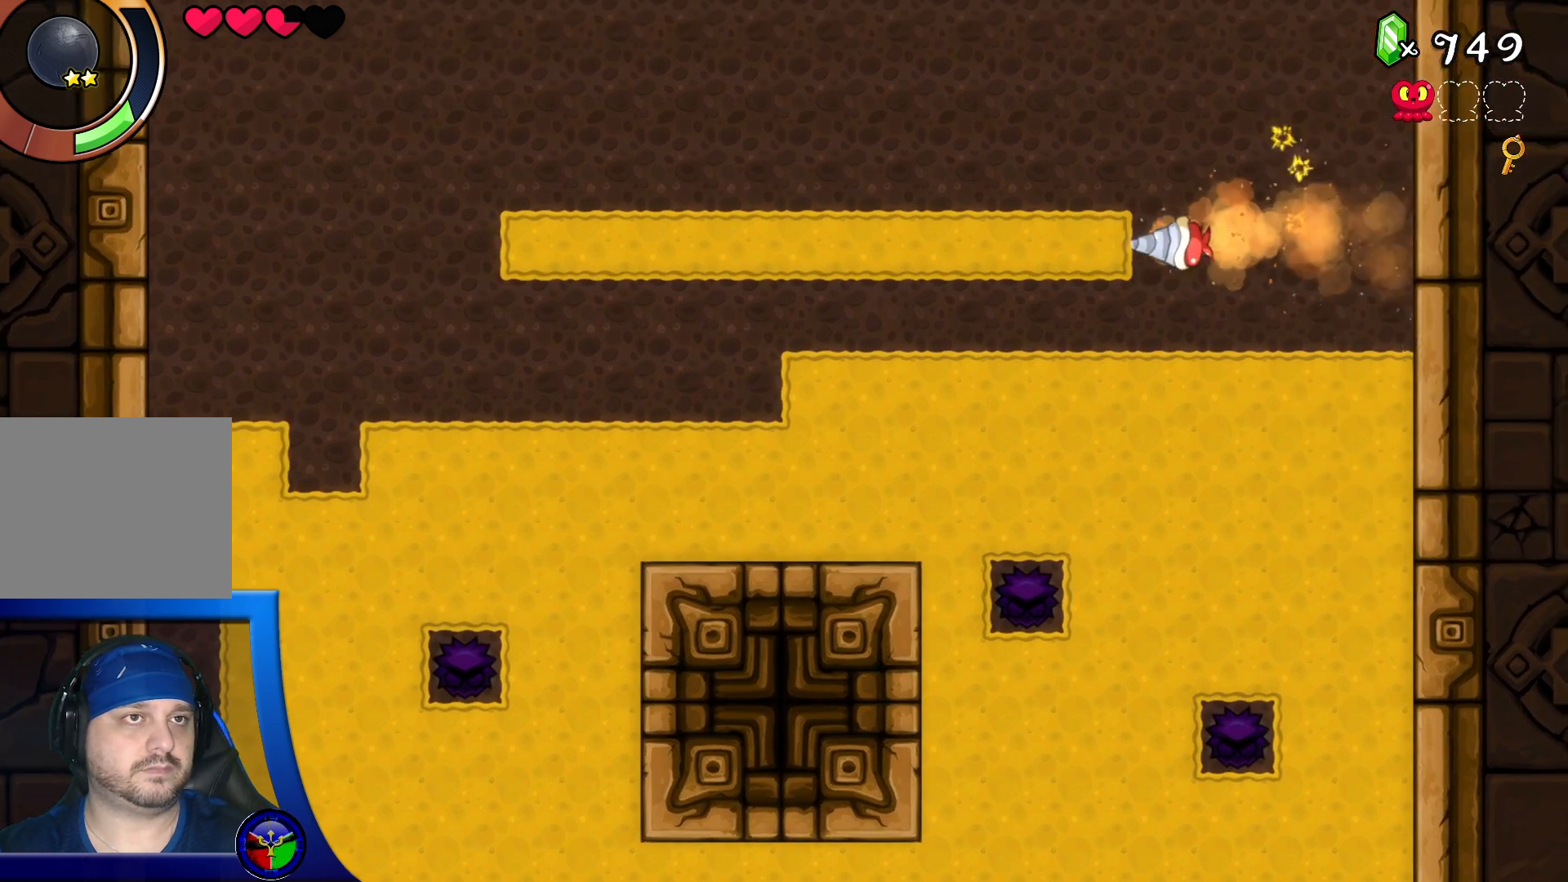
{"buttons": [], "left_stick": "center", "right_stick": "center", "events": []}
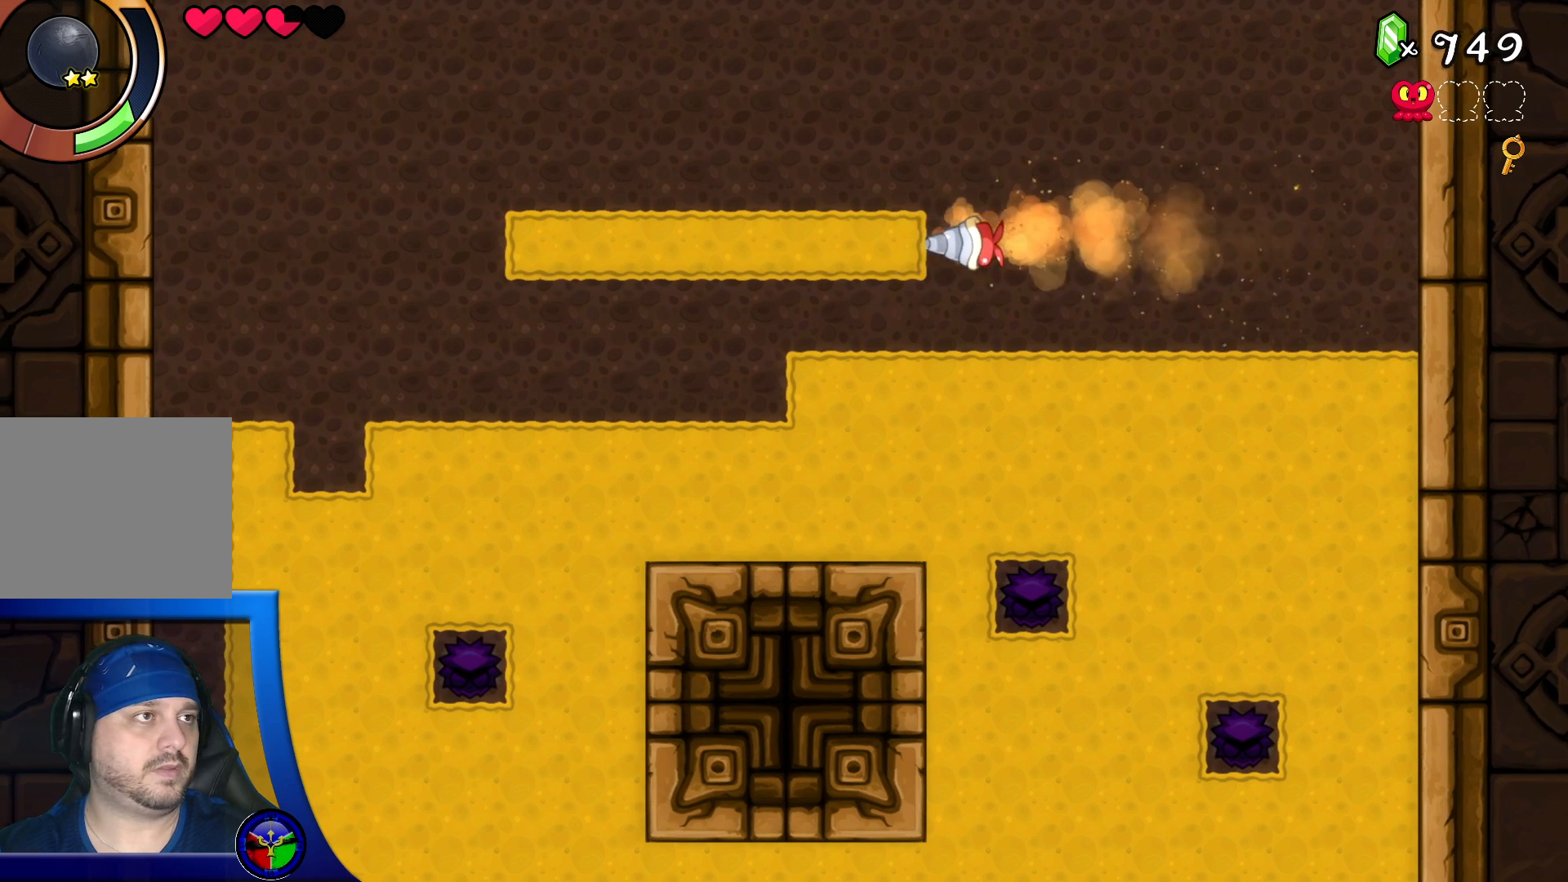
{"buttons": [], "left_stick": "center", "right_stick": "center", "events": []}